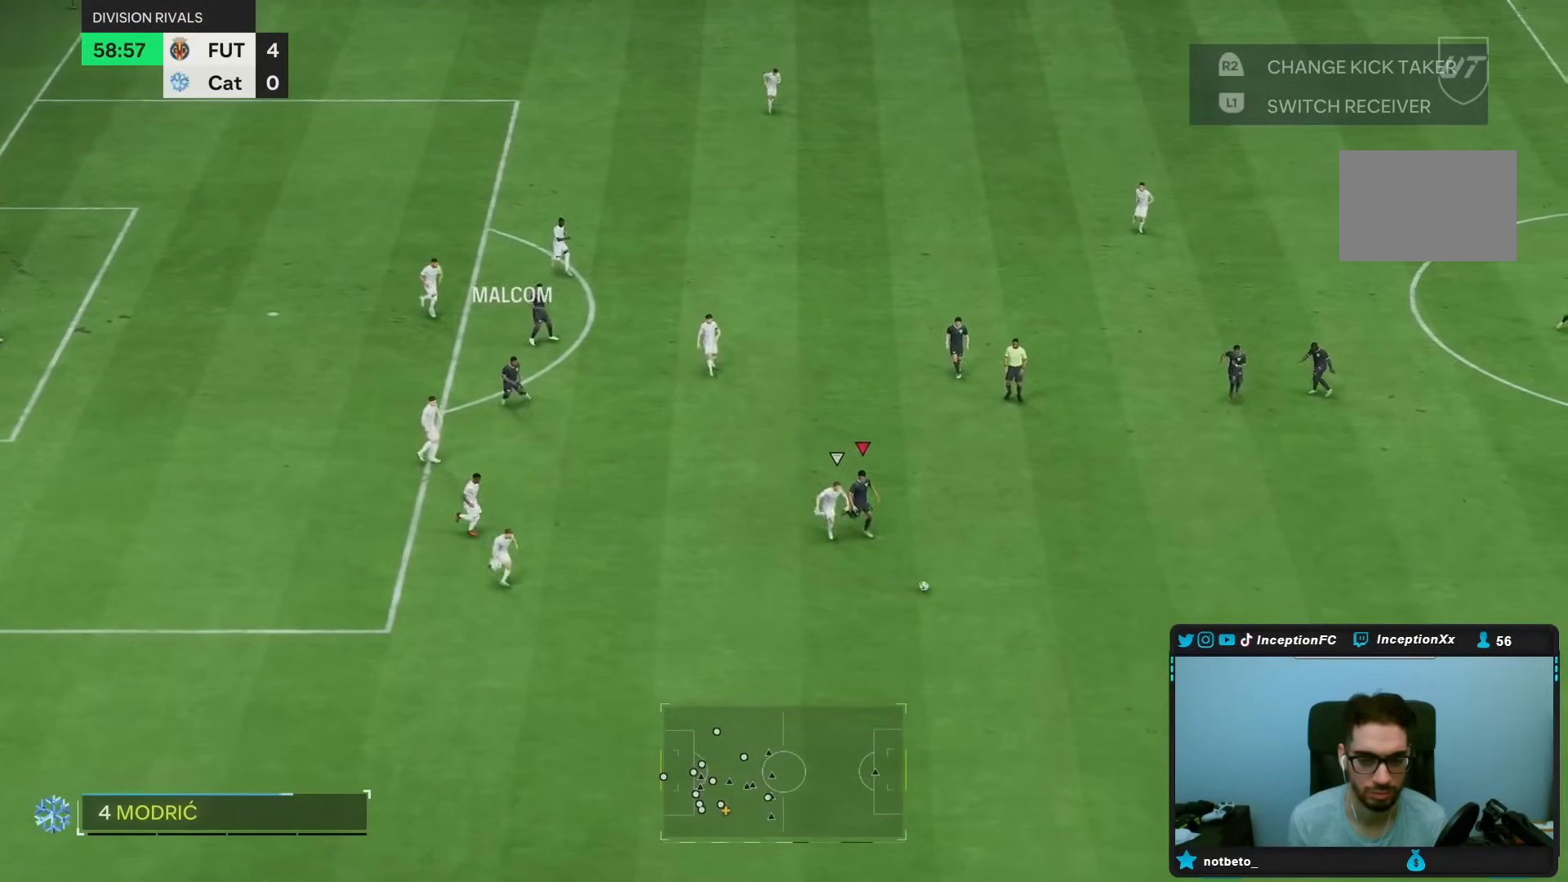
Gameplay with a controller (PlayStation layout); each line is a JSON object with the inputs held at the frame after it (dt_ms = milliseconds from this image to that frame). "events" lists button and stick changes between this image and that frame as [ms after this image, input, new state], when the widget could be followed in between. Not read: L3 R3.
{"dt_ms": 500, "buttons": [], "left_stick": "right", "right_stick": "center", "events": [[267, "left_stick", "right"], [300, "CROSS", "down"], [317, "R2", "up"], [400, "CROSS", "up"]]}
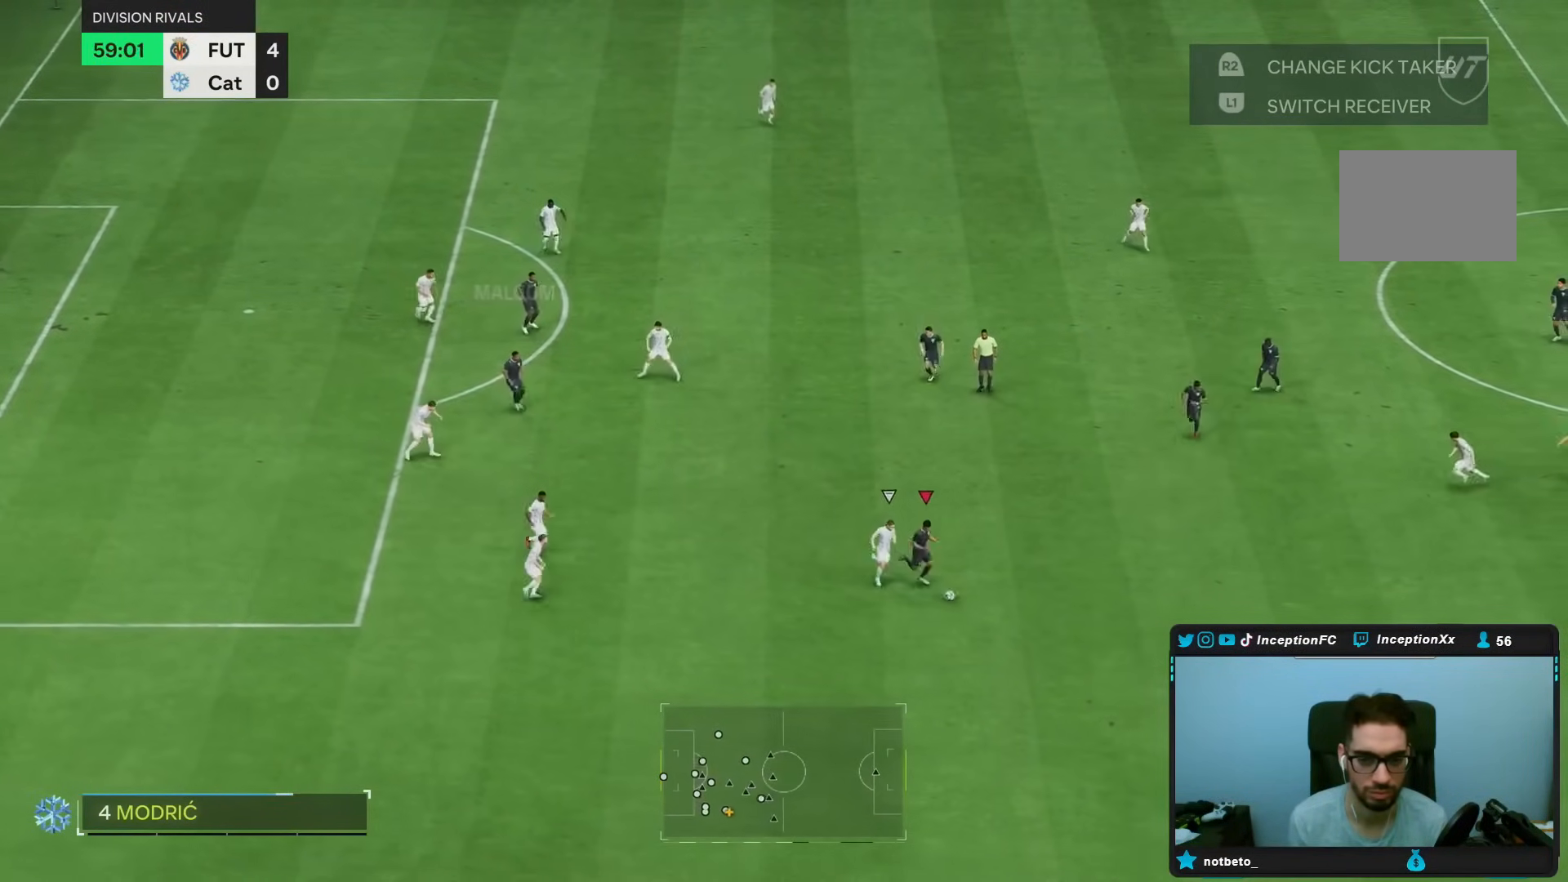
{"dt_ms": 500, "buttons": ["R2"], "left_stick": "down-left", "right_stick": "center", "events": [[317, "left_stick", "center"], [433, "R2", "down"], [467, "left_stick", "down-left"]]}
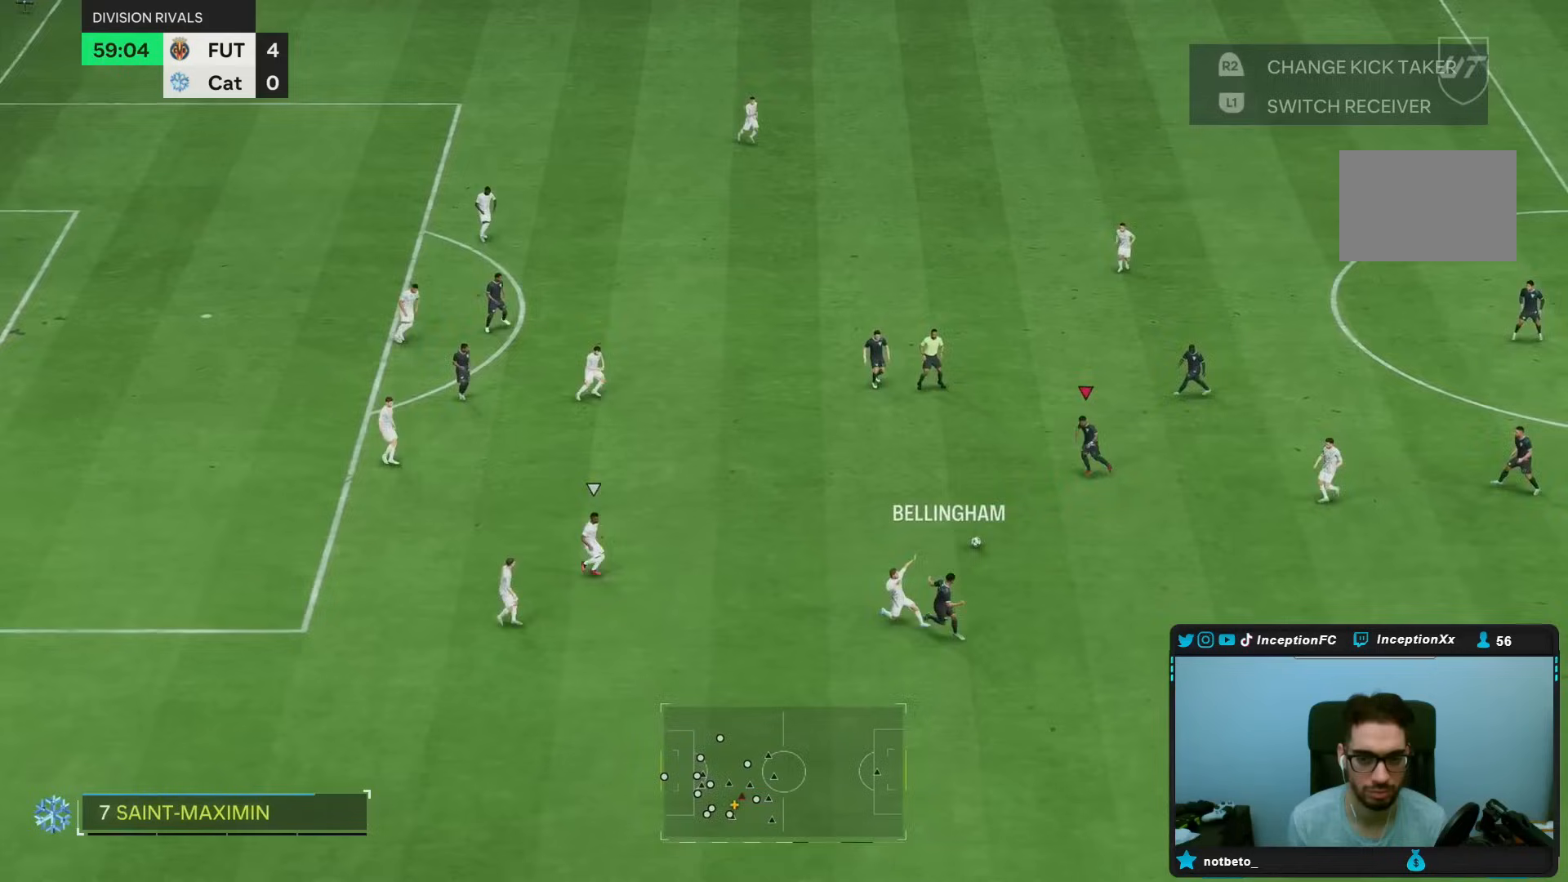
{"dt_ms": 1000, "buttons": [], "left_stick": "up", "right_stick": "center"}
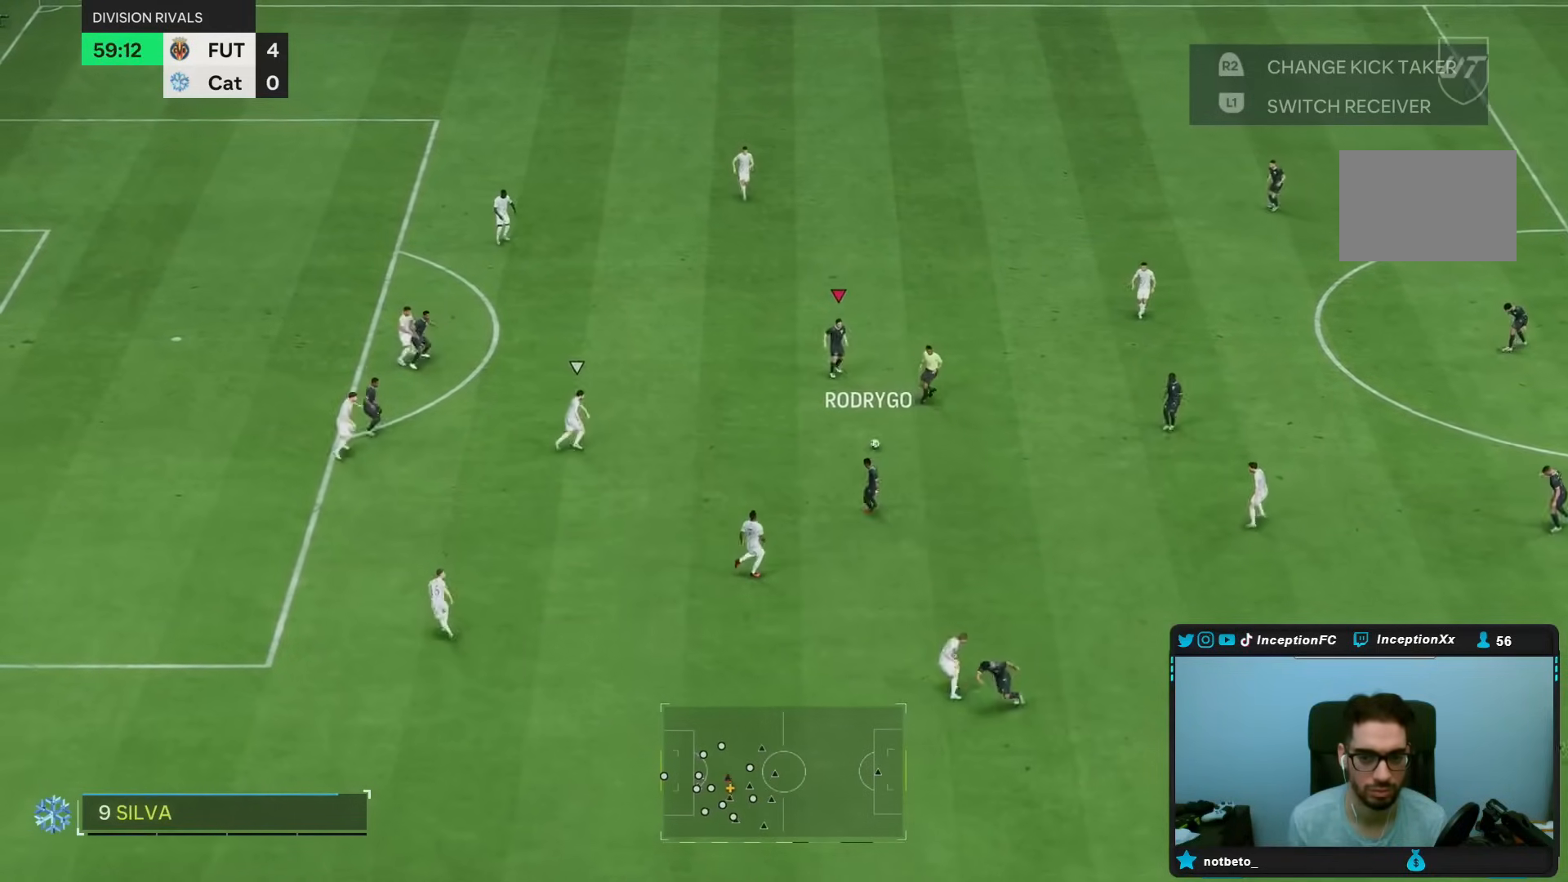
{"dt_ms": 500, "buttons": [], "left_stick": "up", "right_stick": "center", "events": []}
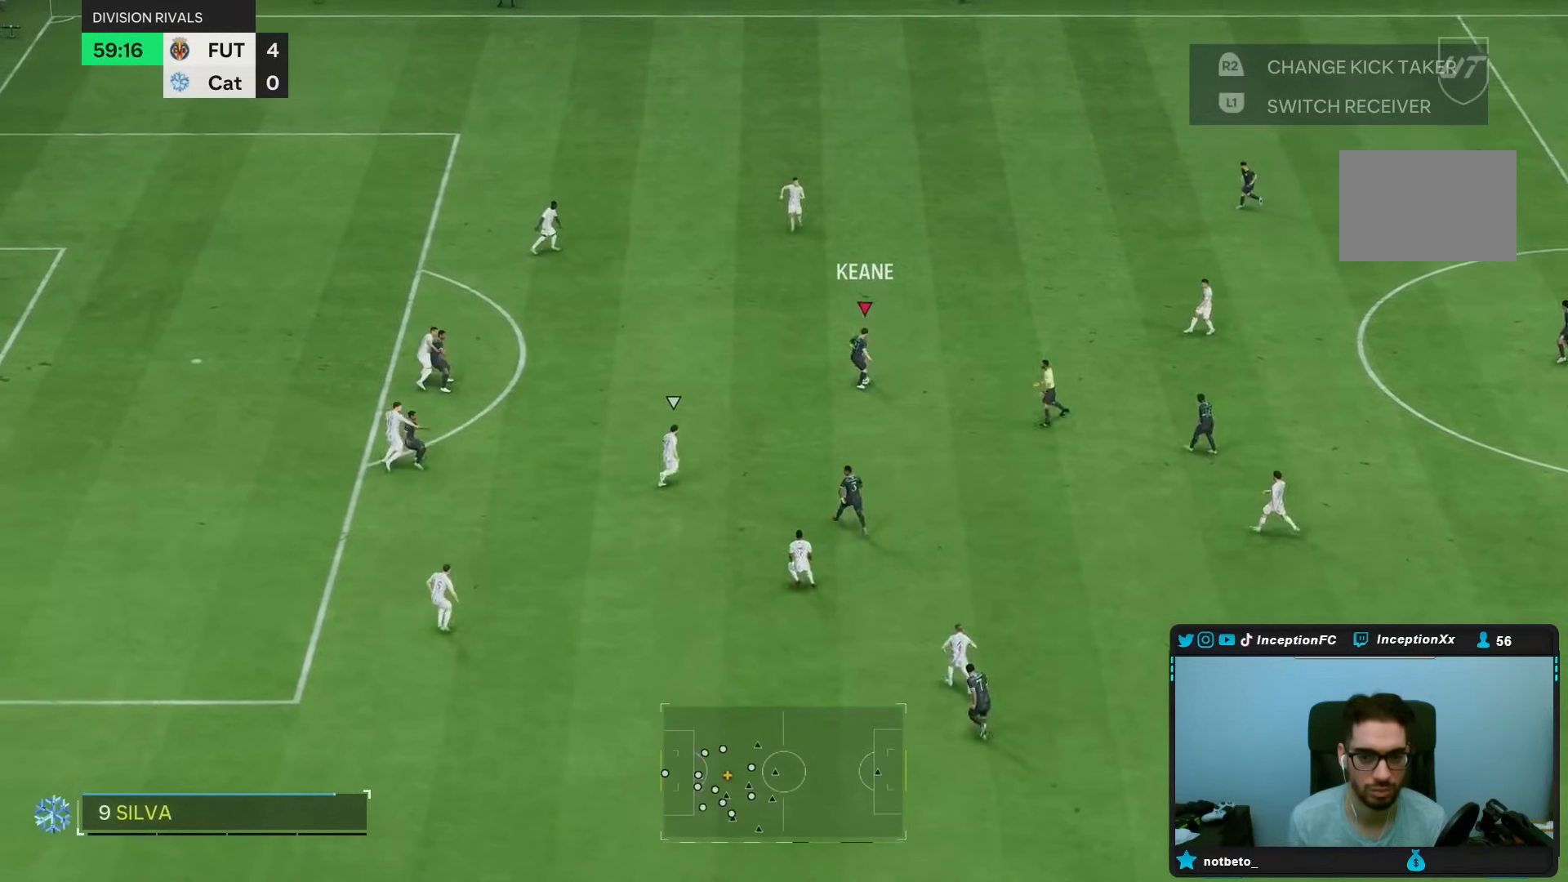
{"dt_ms": 500, "buttons": [], "left_stick": "left", "right_stick": "center", "events": [[100, "left_stick", "up-left"], [500, "left_stick", "left"]]}
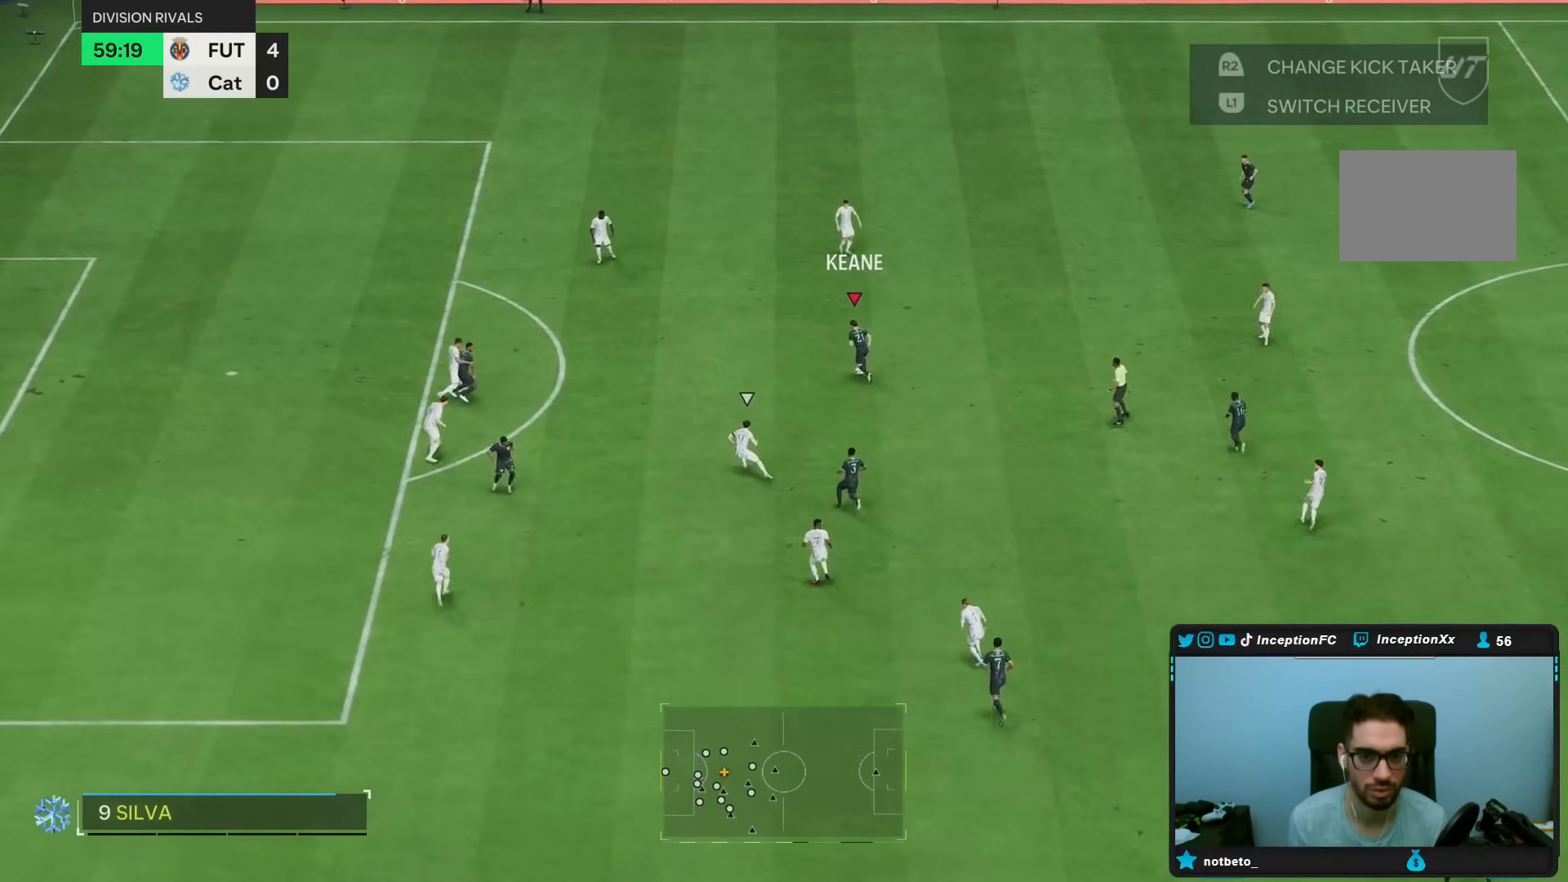
{"dt_ms": 1000, "buttons": ["CIRCLE"], "left_stick": "down", "right_stick": "center"}
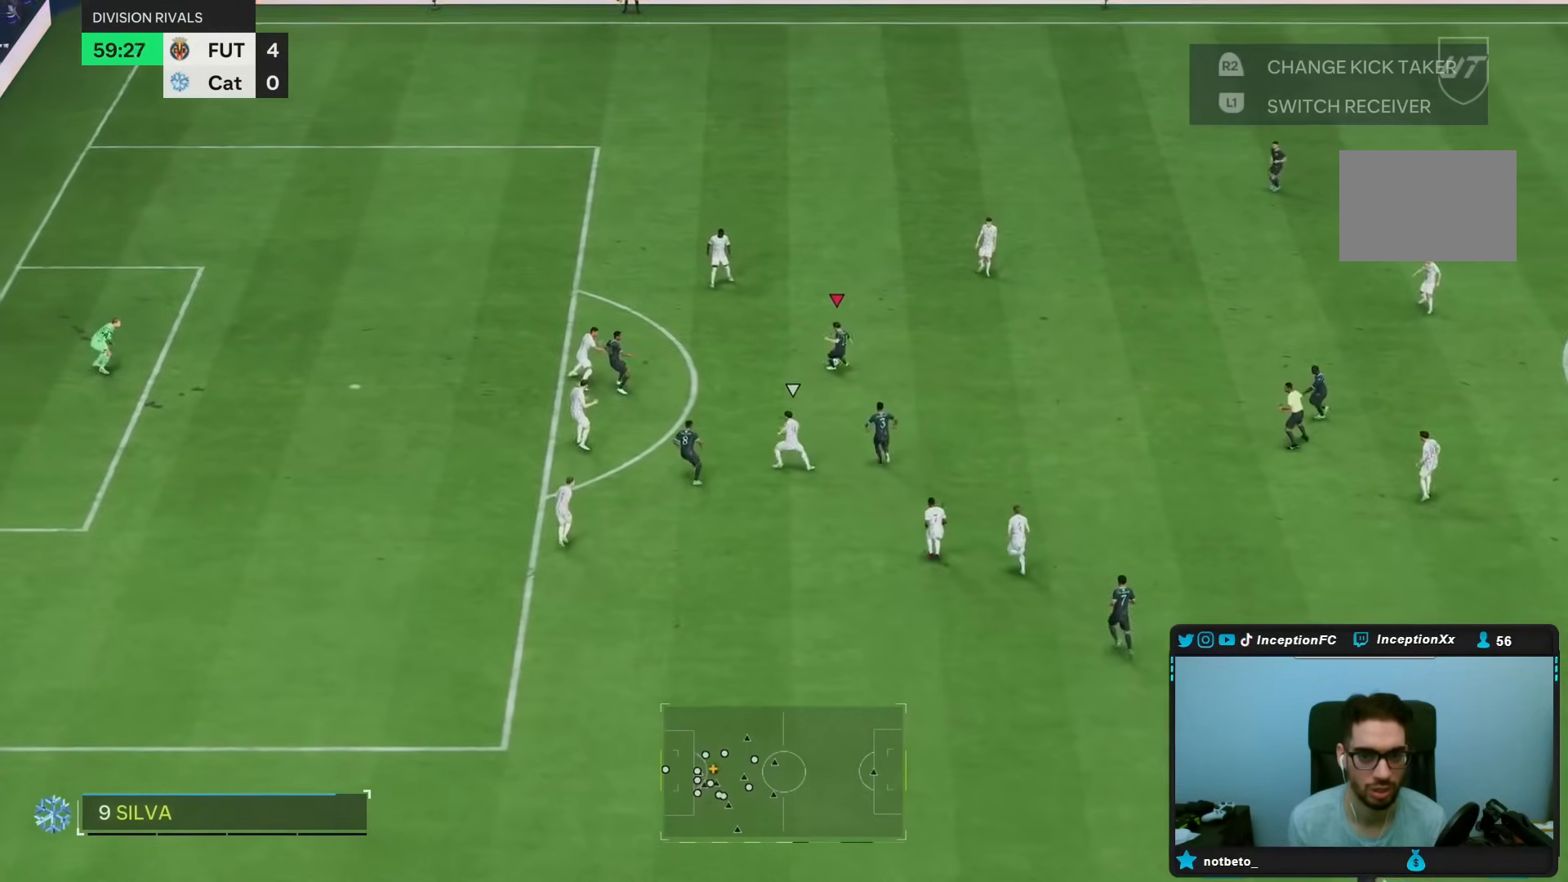
{"dt_ms": 500, "buttons": [], "left_stick": "down", "right_stick": "center", "events": [[133, "CIRCLE", "up"]]}
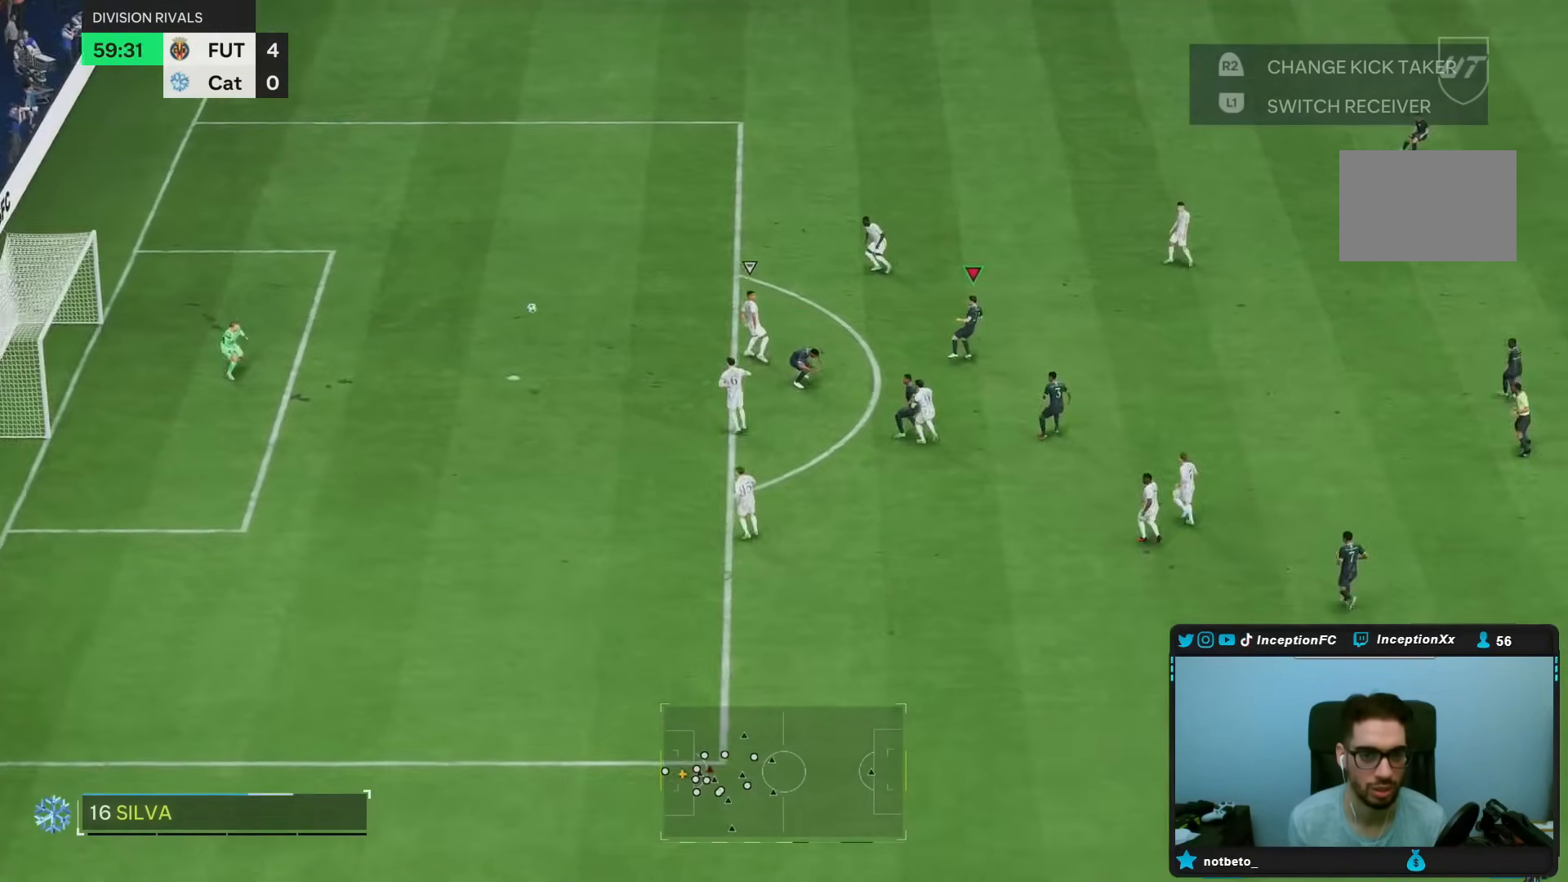
{"dt_ms": 500, "buttons": [], "left_stick": "down-left", "right_stick": "center", "events": [[300, "left_stick", "down-left"]]}
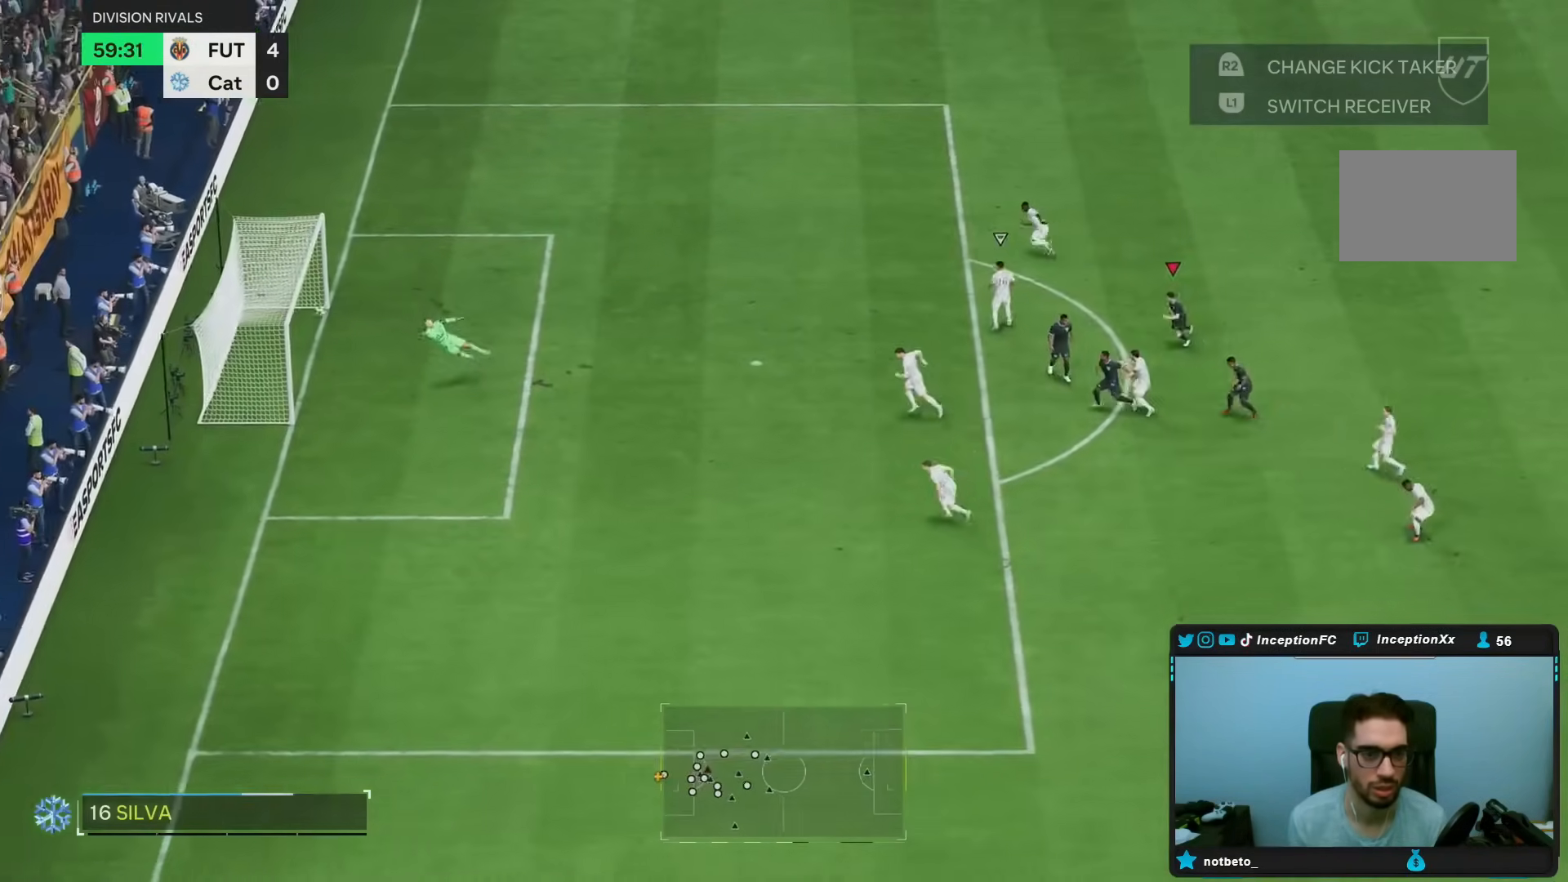
{"dt_ms": 500, "buttons": [], "left_stick": "center", "right_stick": "center", "events": [[350, "left_stick", "center"]]}
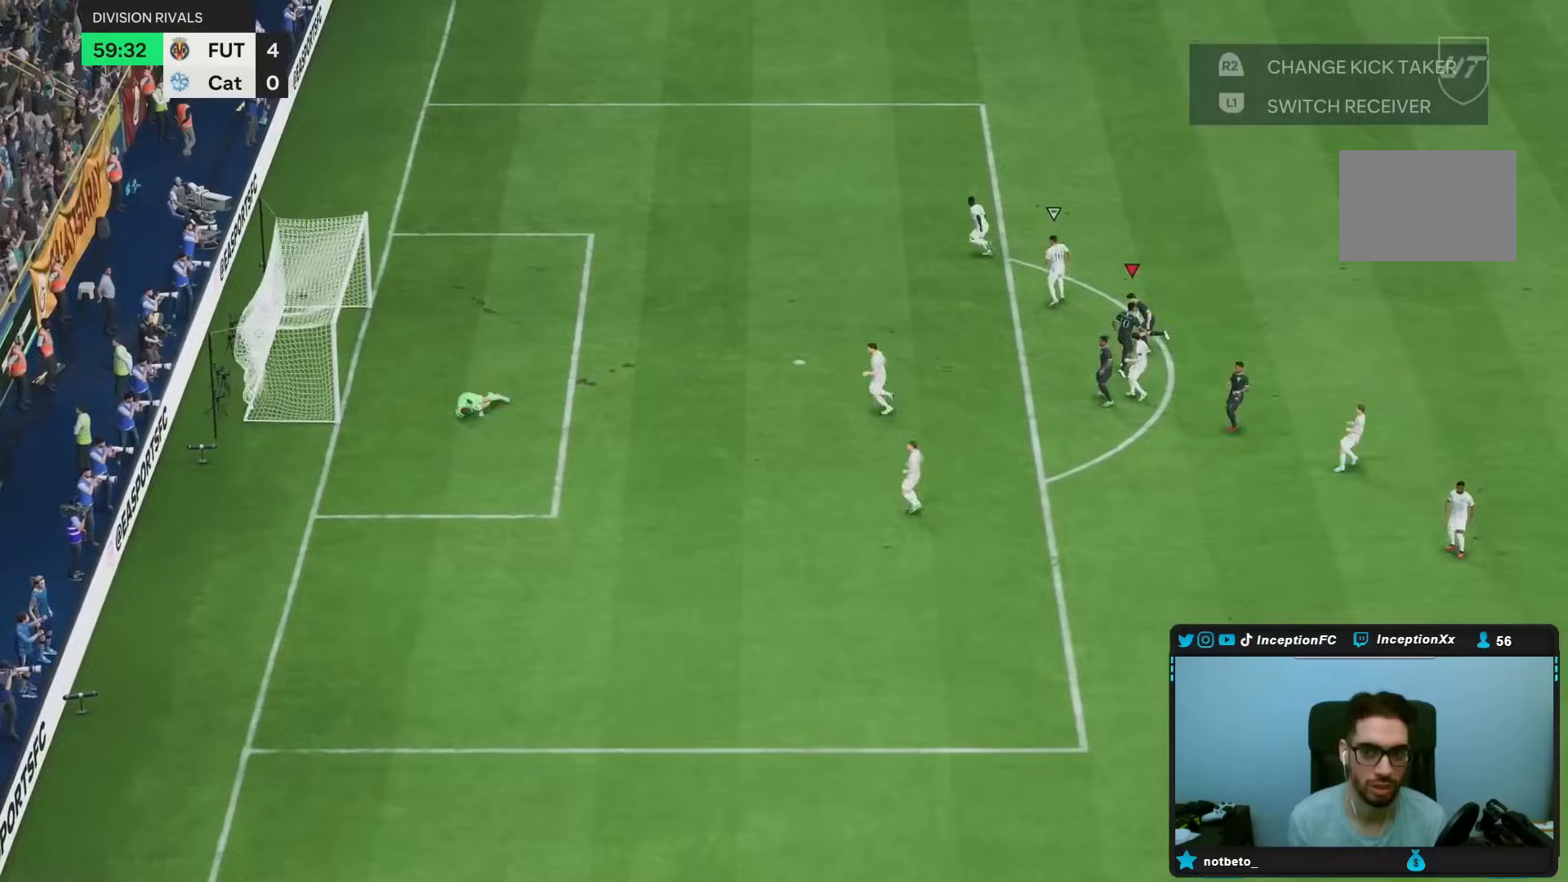
{"dt_ms": 500, "buttons": [], "left_stick": "center", "right_stick": "center", "events": []}
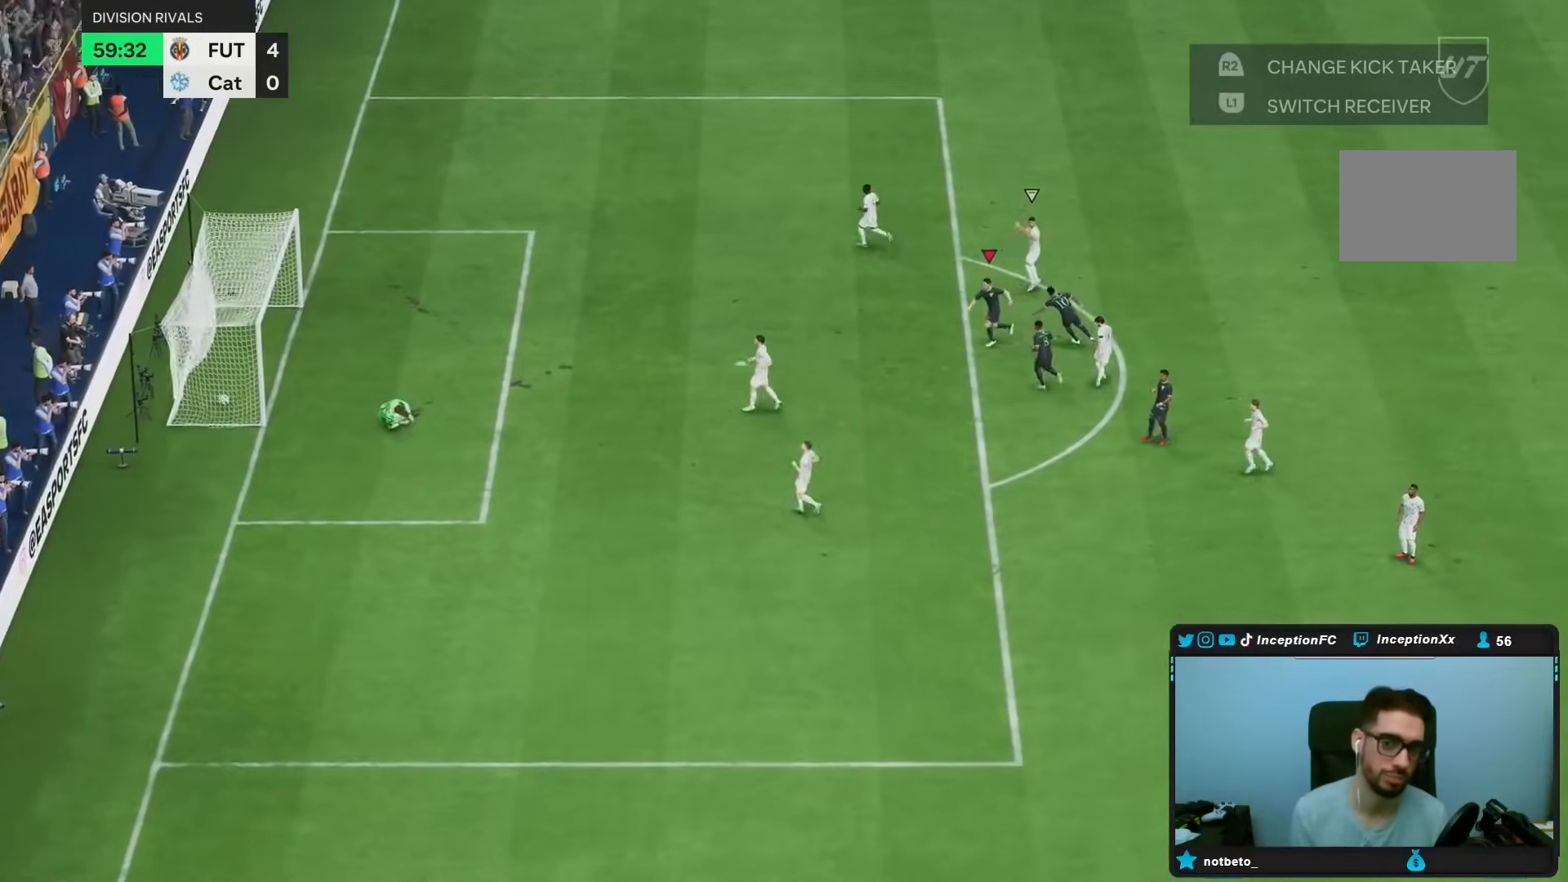
{"dt_ms": 500, "buttons": [], "left_stick": "center", "right_stick": "center", "events": []}
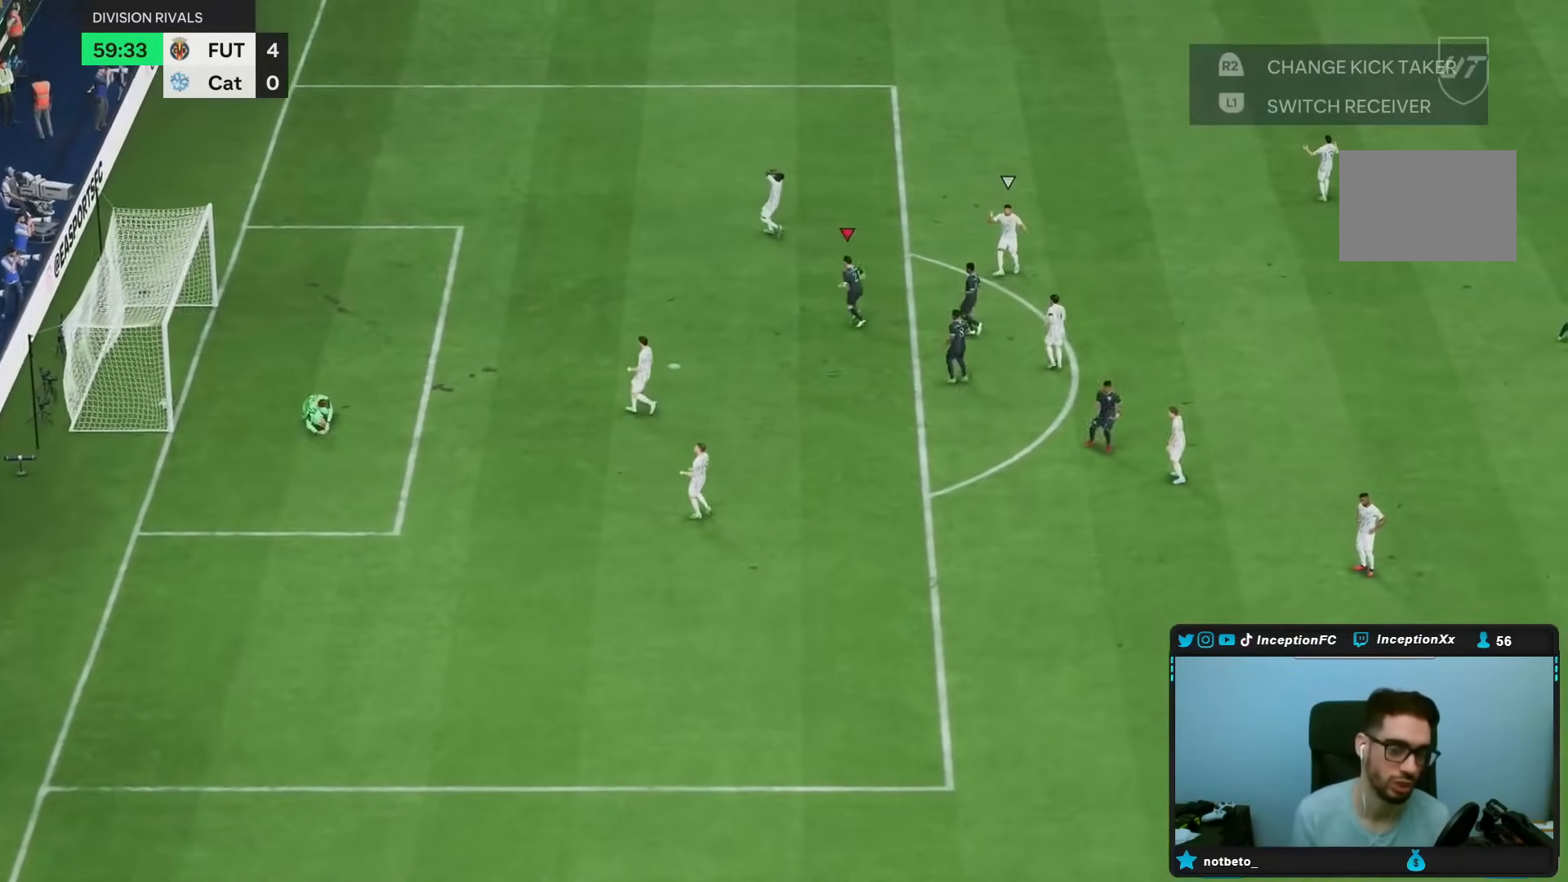
{"dt_ms": 500, "buttons": [], "left_stick": "center", "right_stick": "center", "events": []}
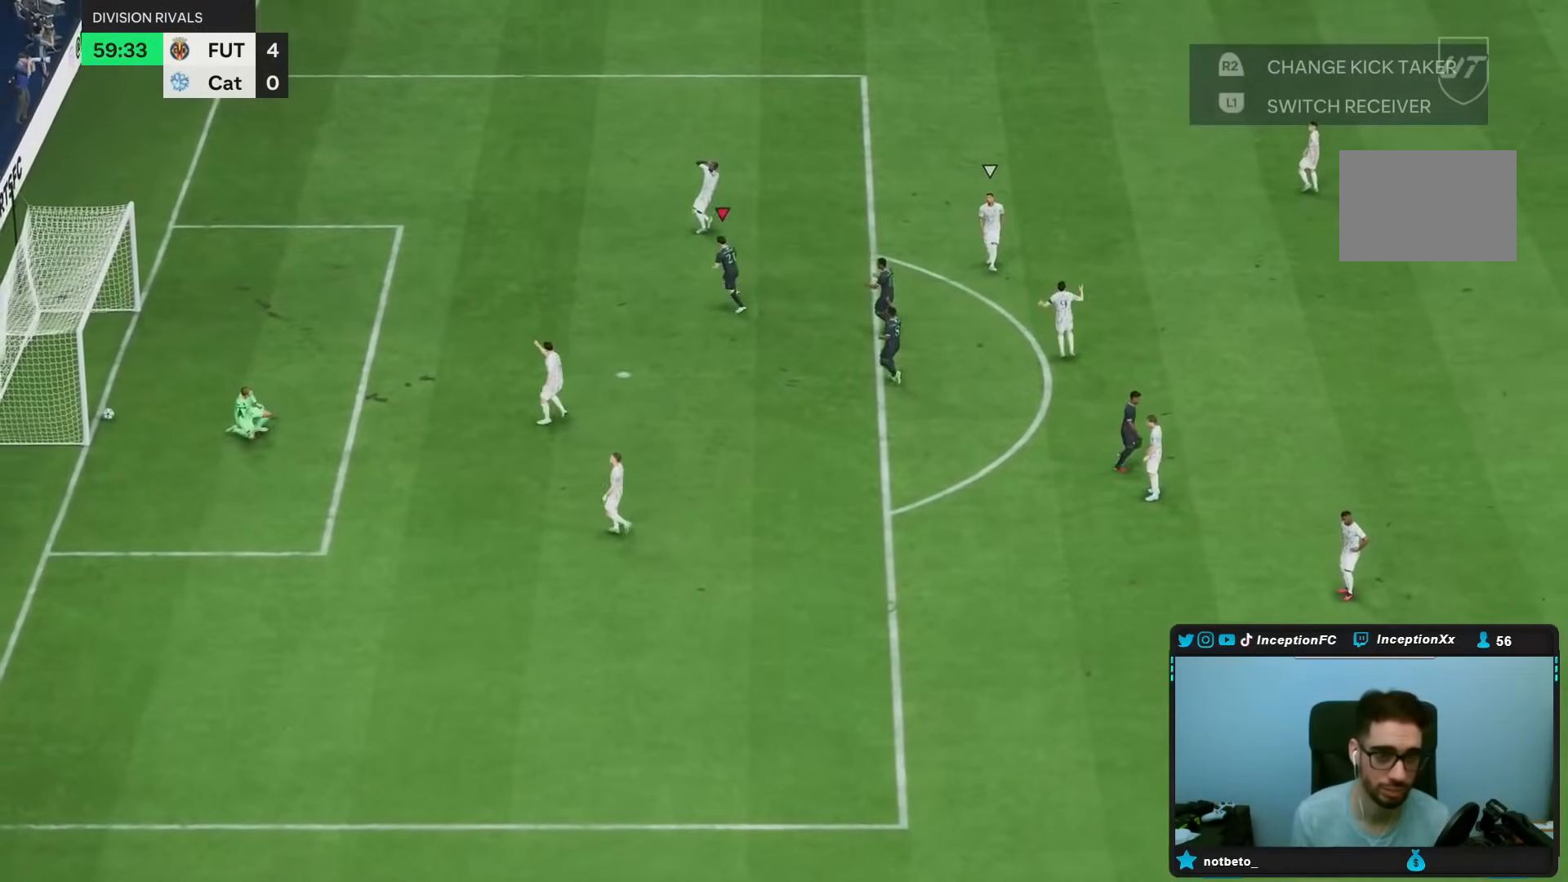
{"dt_ms": 500, "buttons": [], "left_stick": "center", "right_stick": "center", "events": []}
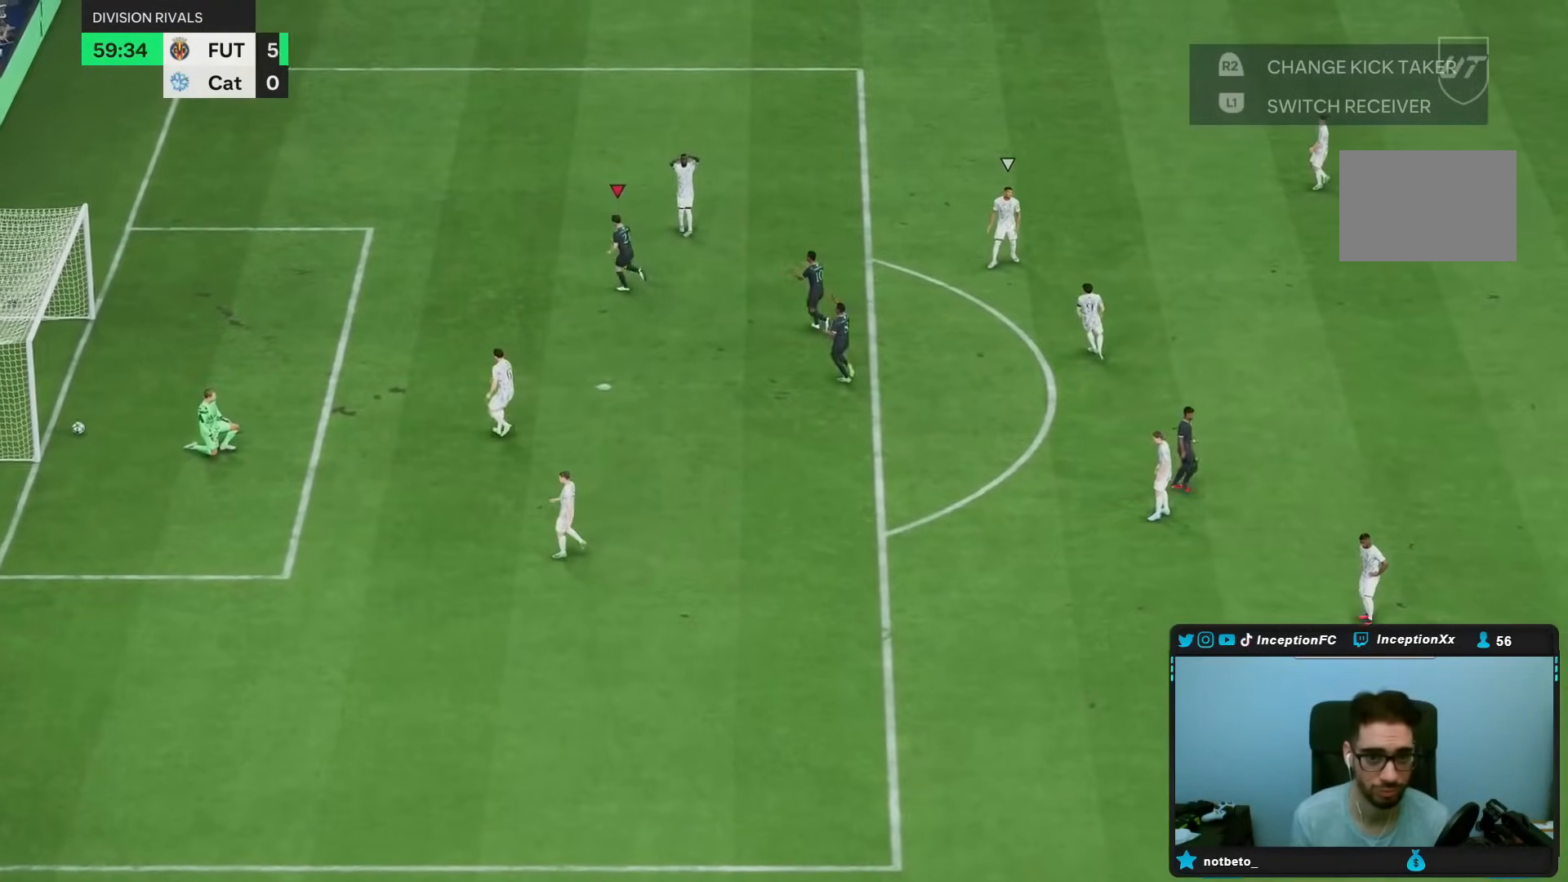
{"dt_ms": 500, "buttons": [], "left_stick": "center", "right_stick": "center", "events": []}
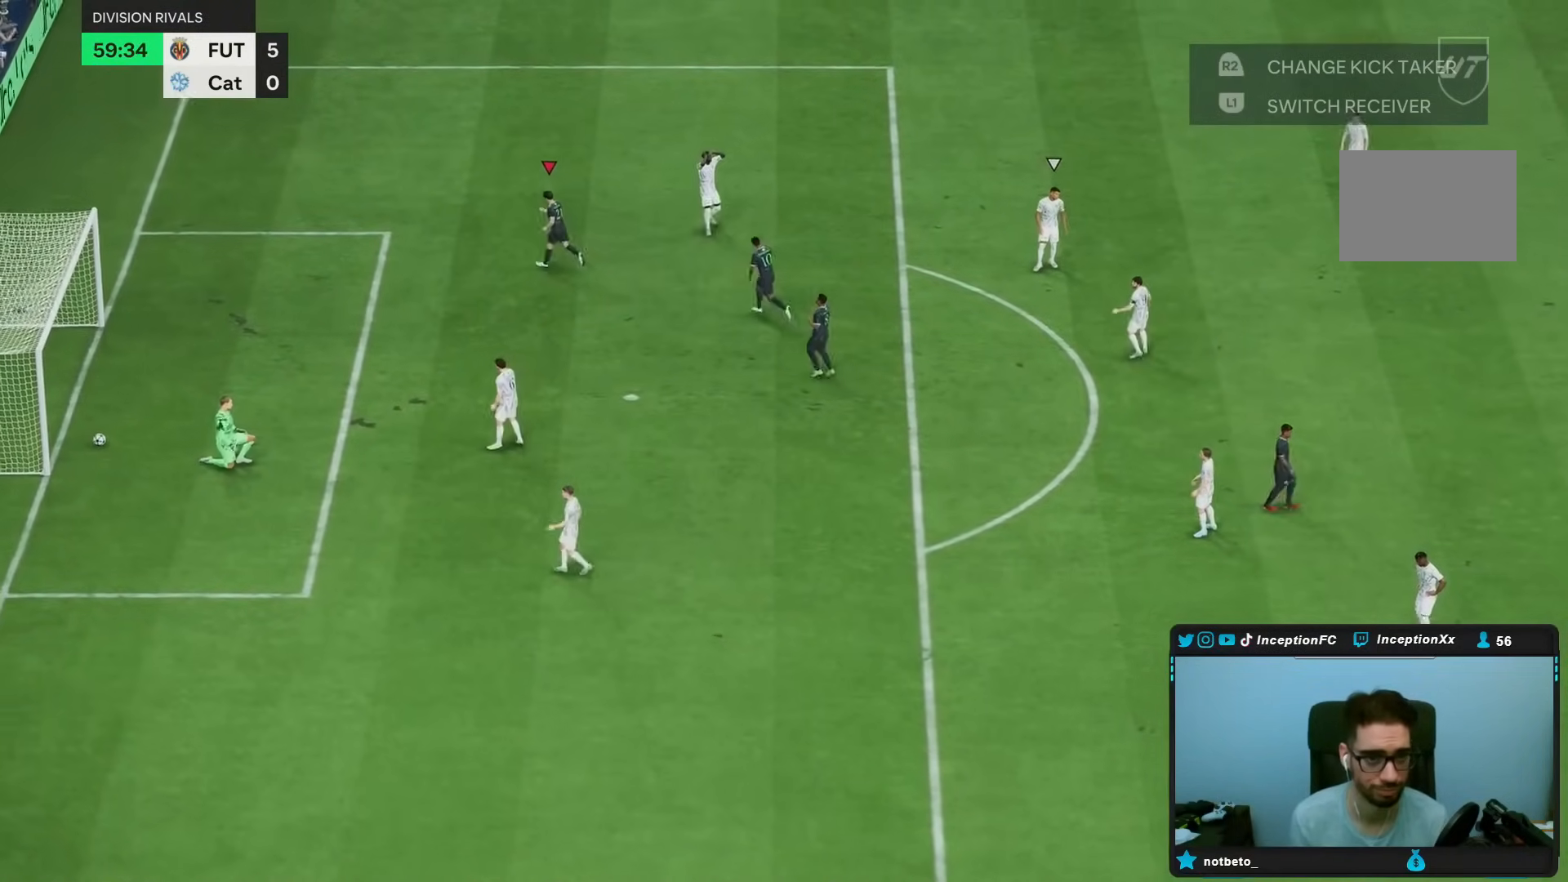
{"dt_ms": 500, "buttons": [], "left_stick": "center", "right_stick": "center", "events": []}
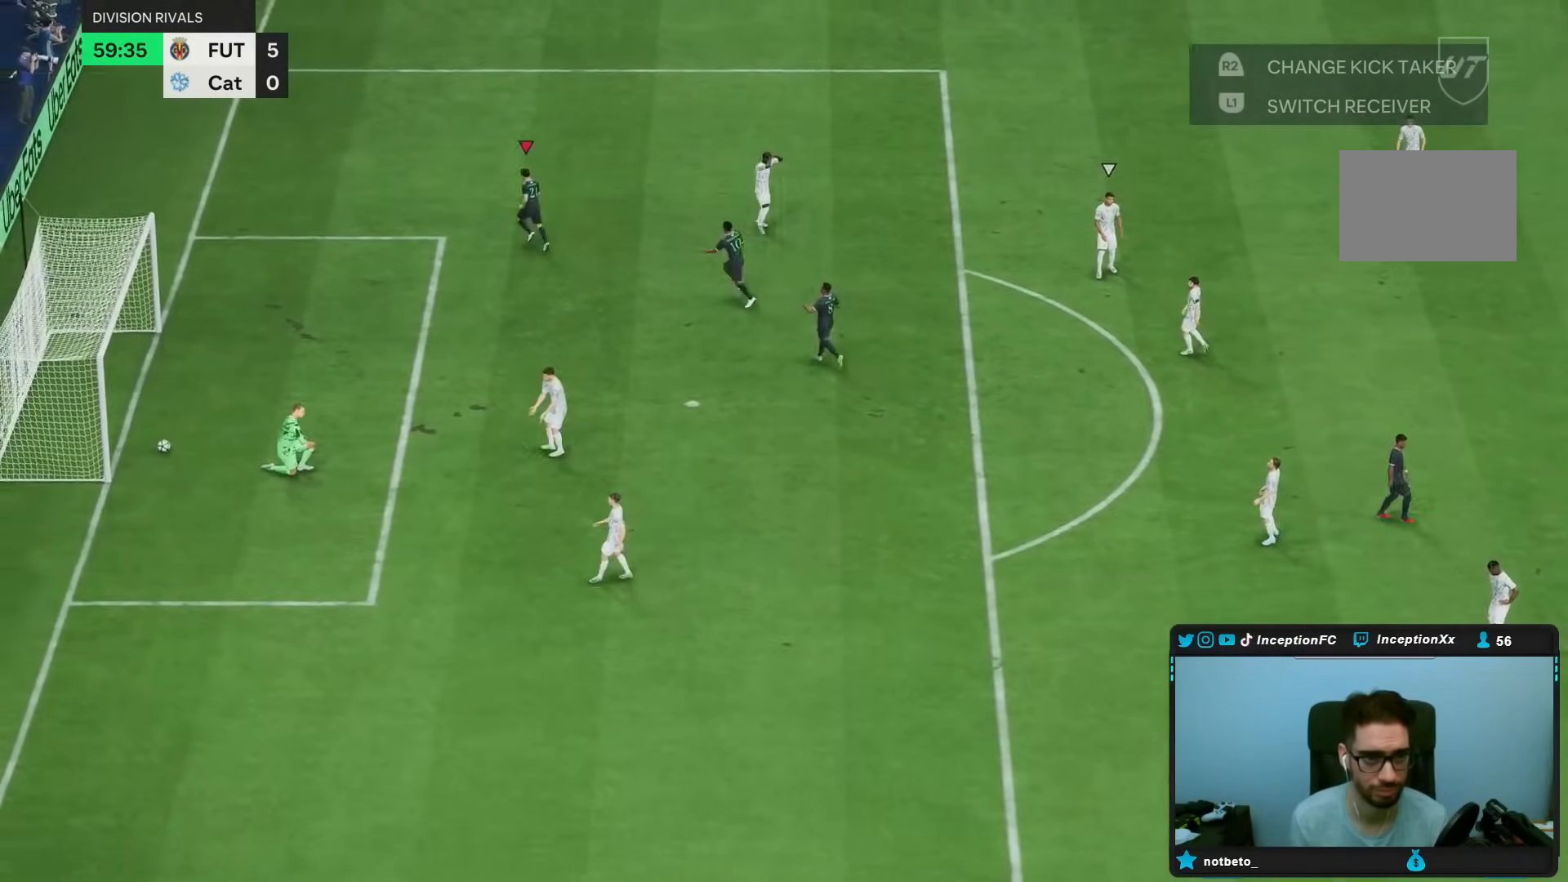
{"dt_ms": 500, "buttons": [], "left_stick": "right", "right_stick": "center", "events": [[33, "L1", "down"], [83, "L1", "up"], [83, "left_stick", "right"], [267, "CROSS", "down"], [333, "CROSS", "up"]]}
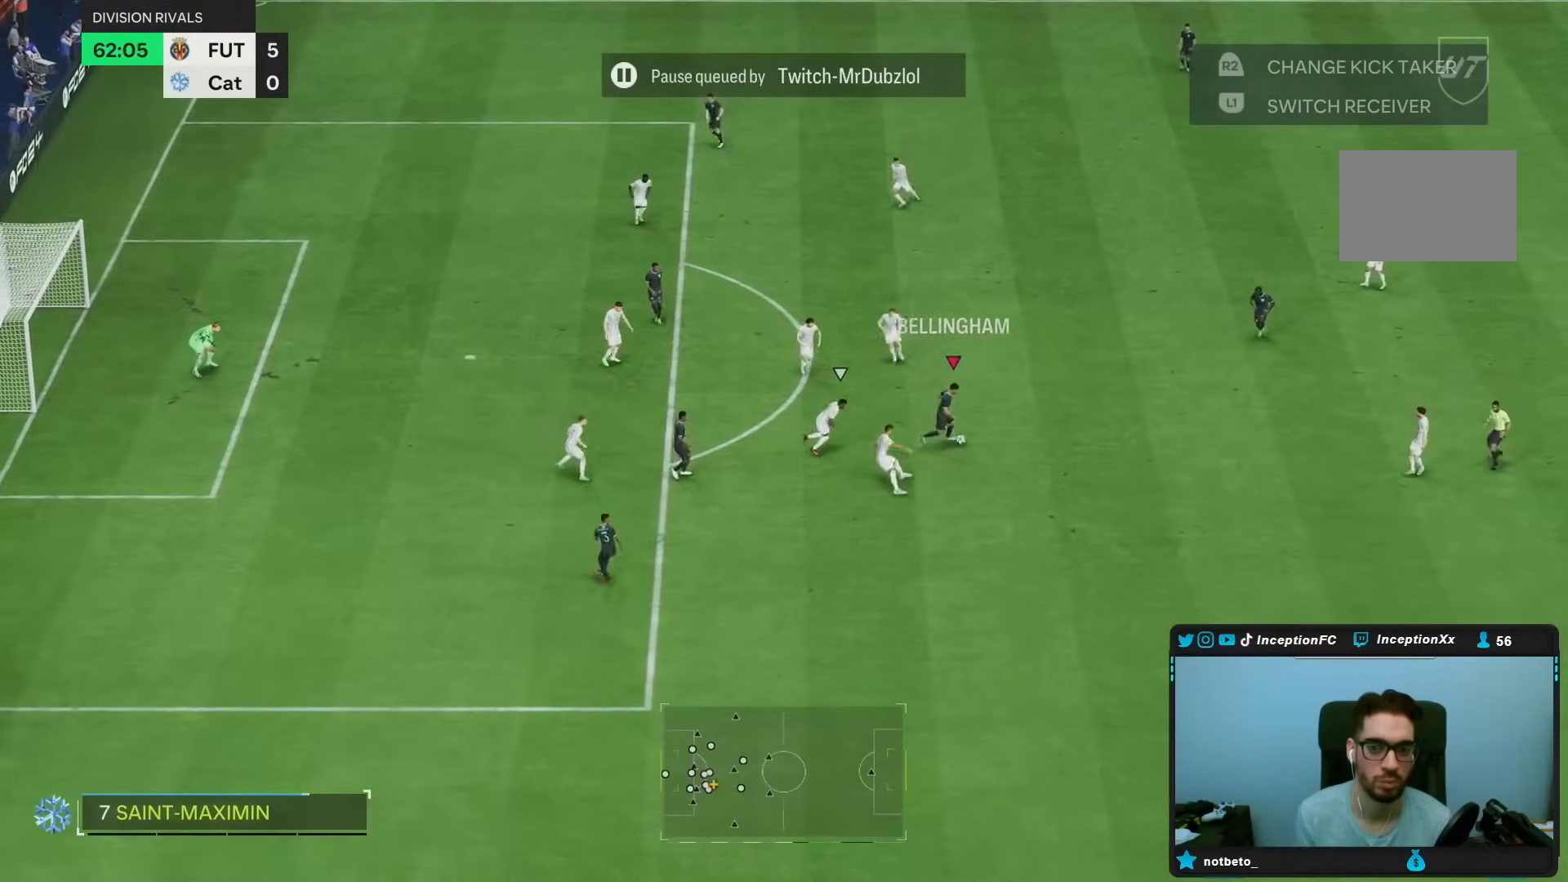
{"dt_ms": 500, "buttons": [], "left_stick": "left", "right_stick": "center", "events": [[83, "left_stick", "center"], [250, "R2", "down"], [333, "left_stick", "left"], [367, "R2", "up"]]}
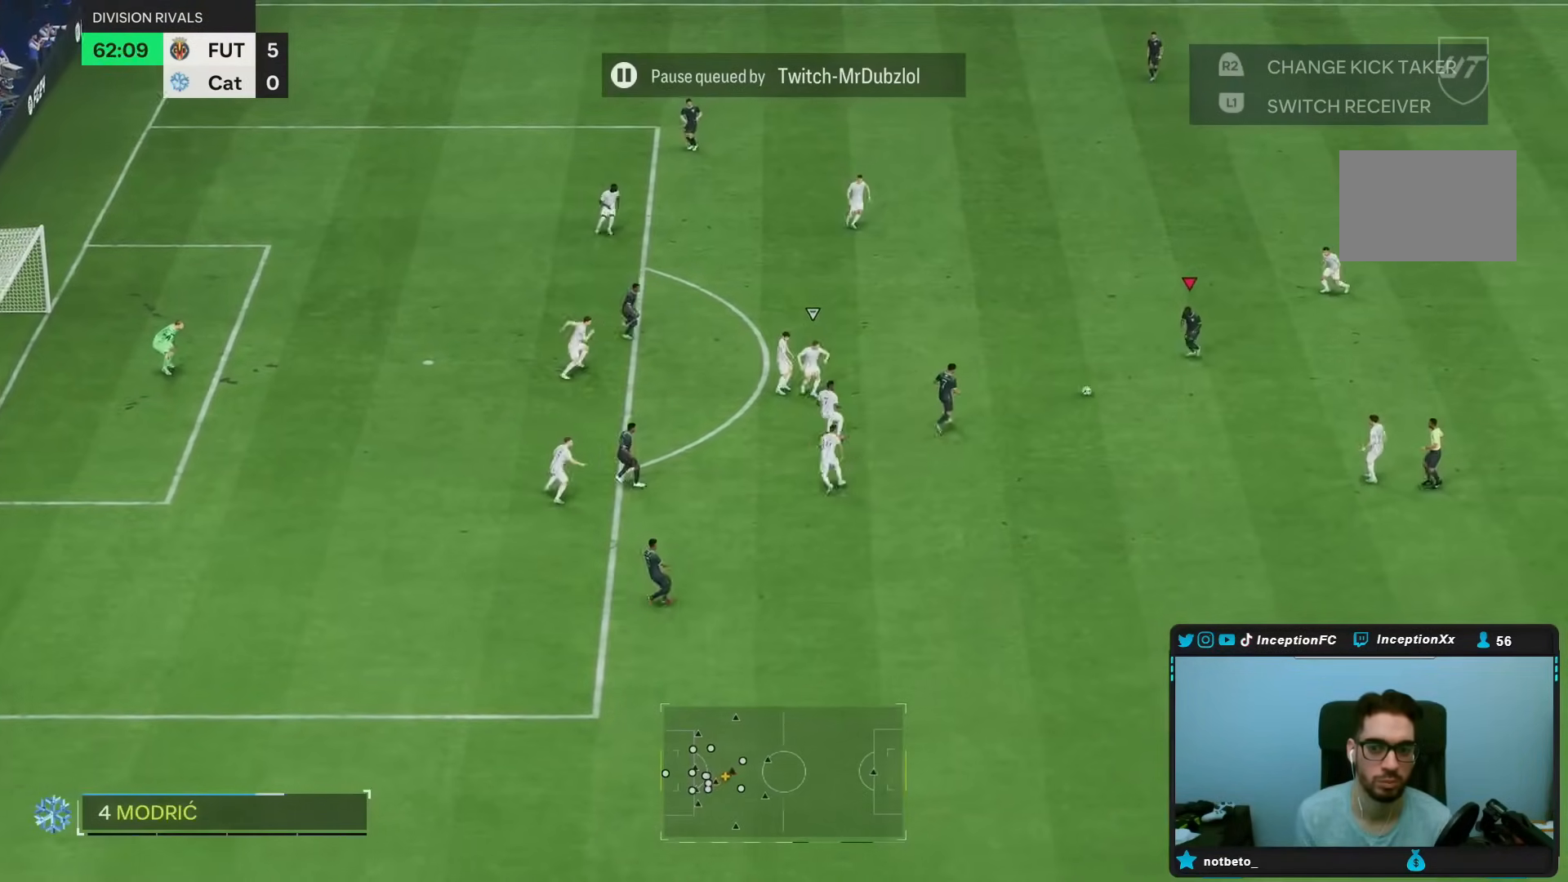
{"dt_ms": 500, "buttons": [], "left_stick": "down-right", "right_stick": "center", "events": [[17, "left_stick", "center"], [367, "left_stick", "down-right"]]}
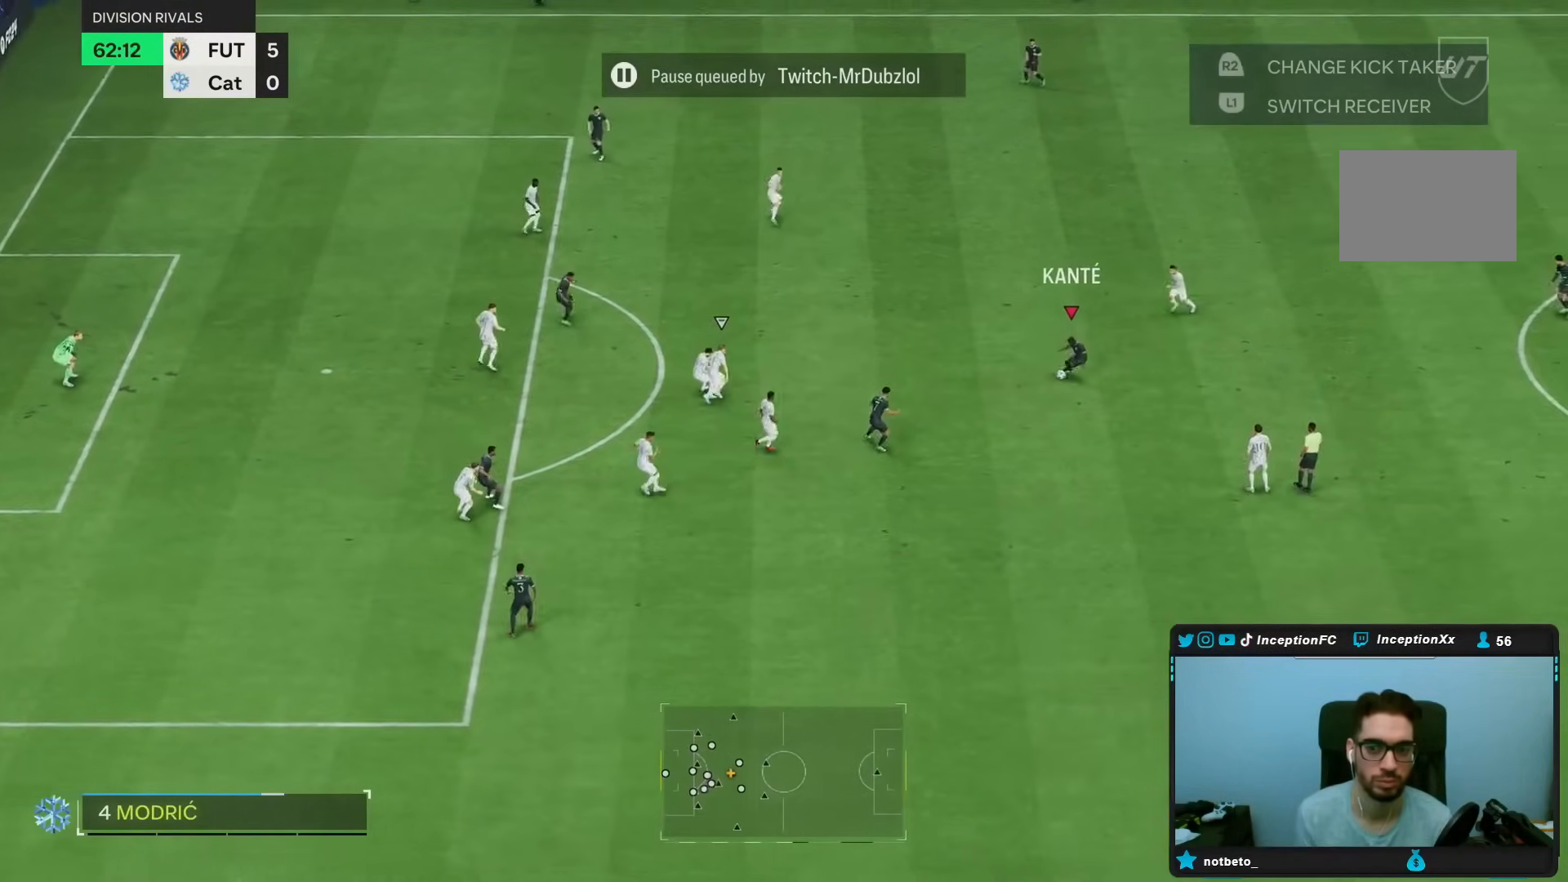
{"dt_ms": 500, "buttons": [], "left_stick": "down-right", "right_stick": "center", "events": [[83, "TRIANGLE", "down"], [350, "TRIANGLE", "up"]]}
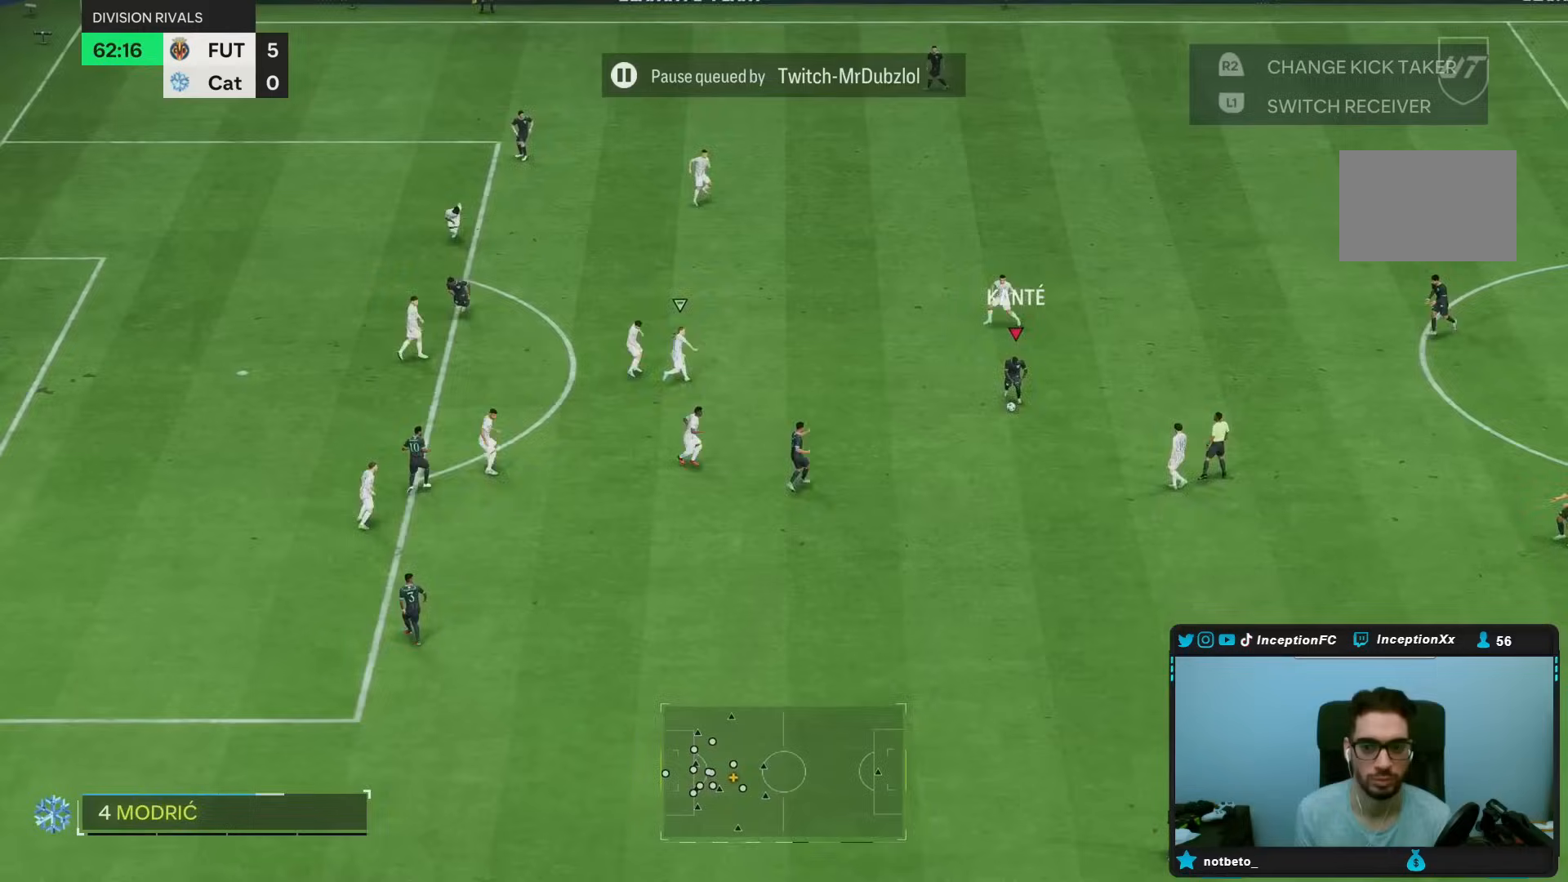
{"dt_ms": 500, "buttons": ["R2"], "left_stick": "center", "right_stick": "center", "events": [[150, "left_stick", "center"], [267, "R2", "down"]]}
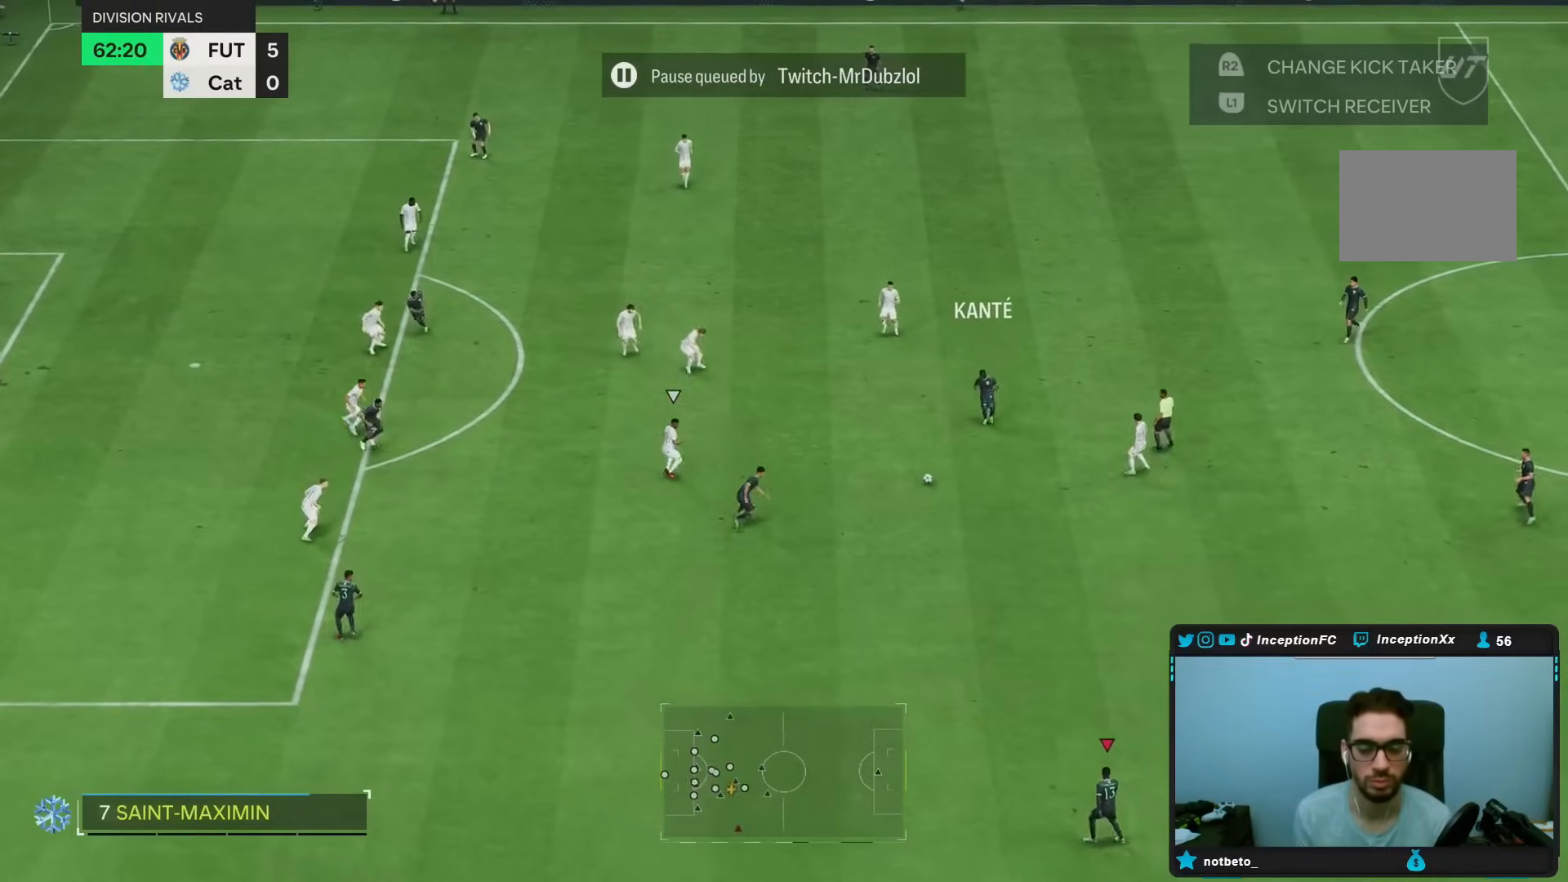
{"dt_ms": 500, "buttons": ["R2"], "left_stick": "left", "right_stick": "center", "events": [[17, "left_stick", "left"]]}
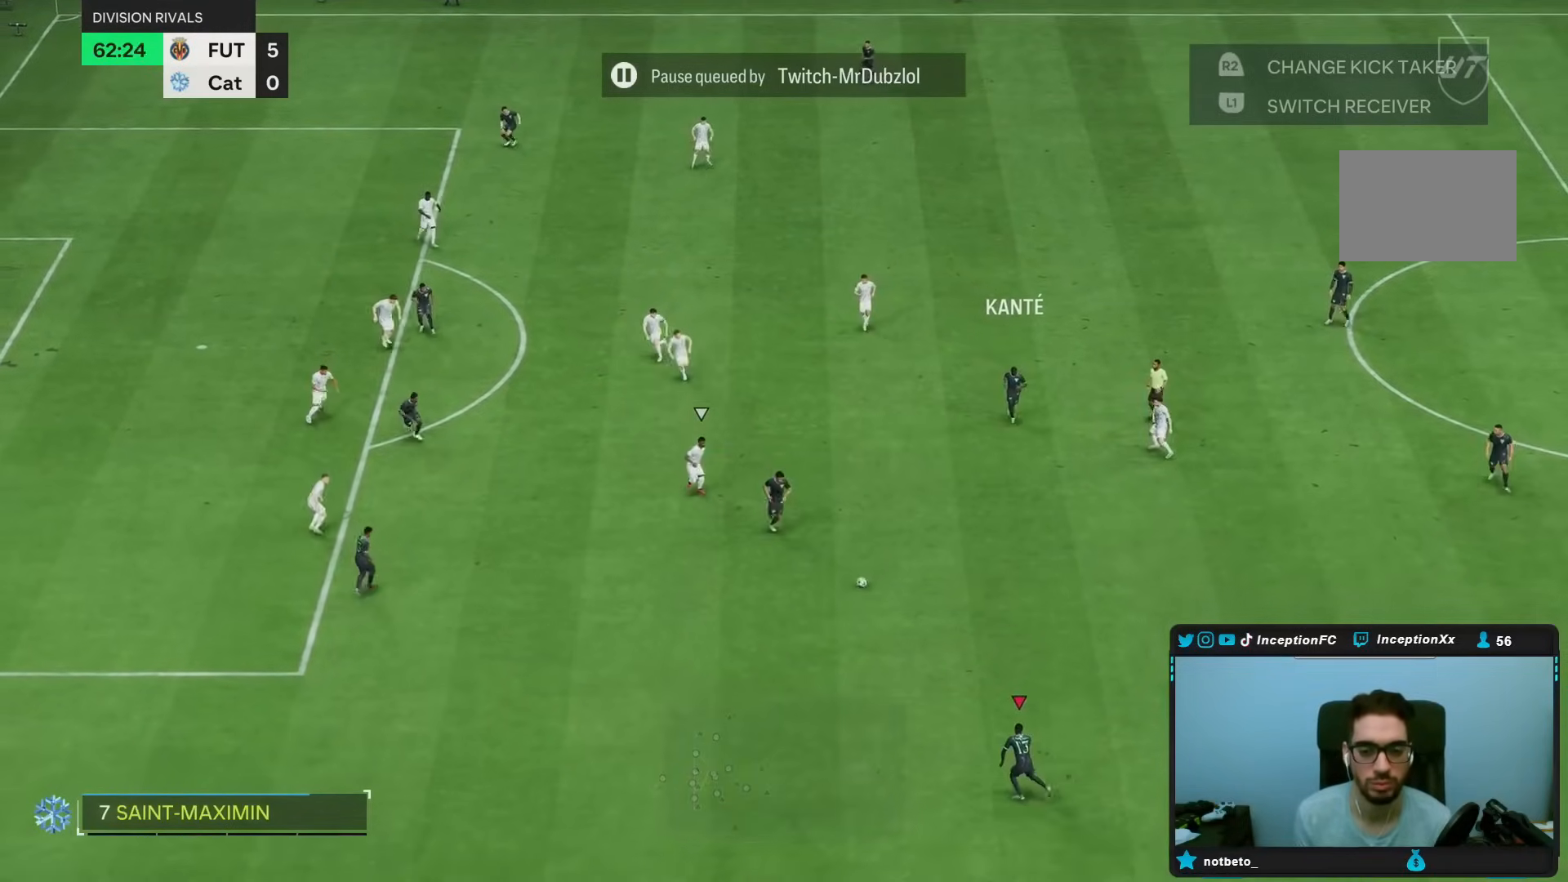
{"dt_ms": 500, "buttons": [], "left_stick": "center", "right_stick": "up", "events": [[150, "R2", "up"], [300, "left_stick", "down-right"], [350, "right_stick", "up"], [367, "left_stick", "center"]]}
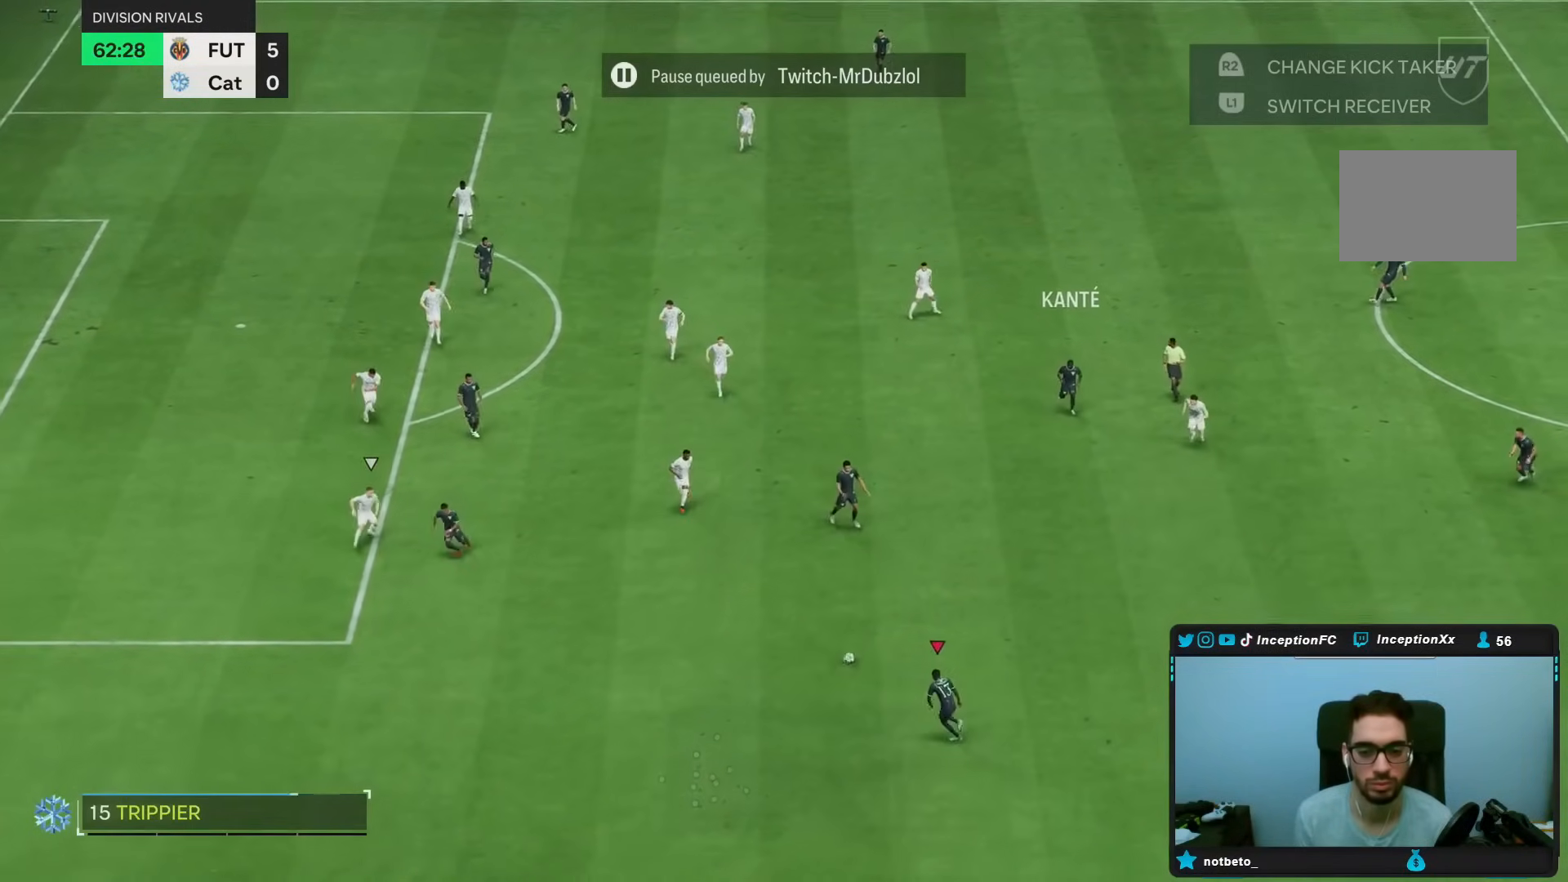
{"dt_ms": 500, "buttons": [], "left_stick": "center", "right_stick": "center", "events": [[467, "right_stick", "center"]]}
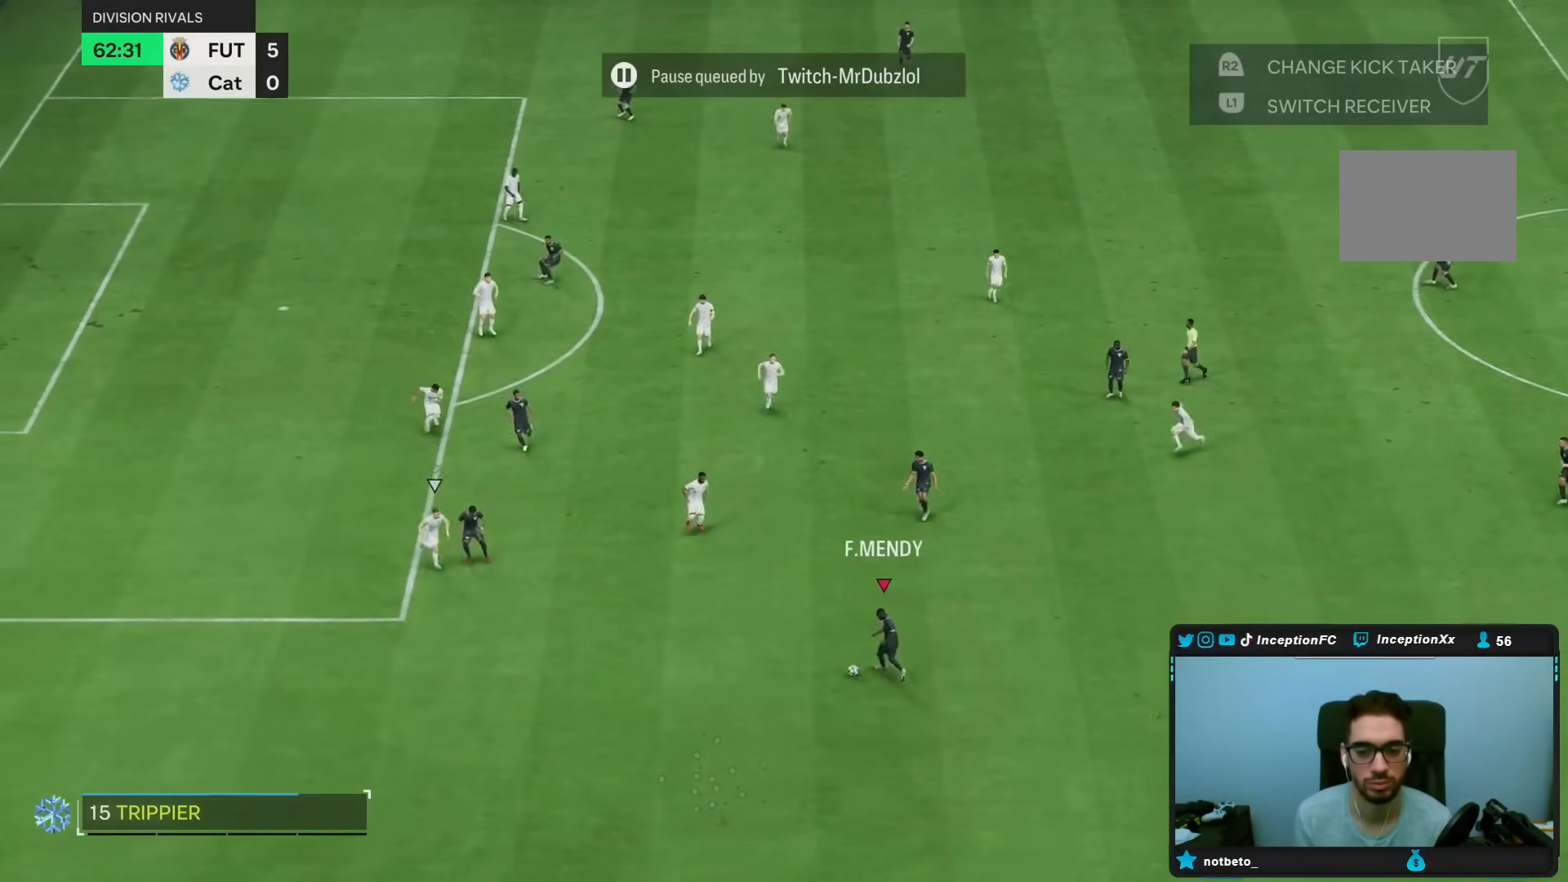
{"dt_ms": 500, "buttons": [], "left_stick": "up-right", "right_stick": "center", "events": [[17, "left_stick", "up-right"]]}
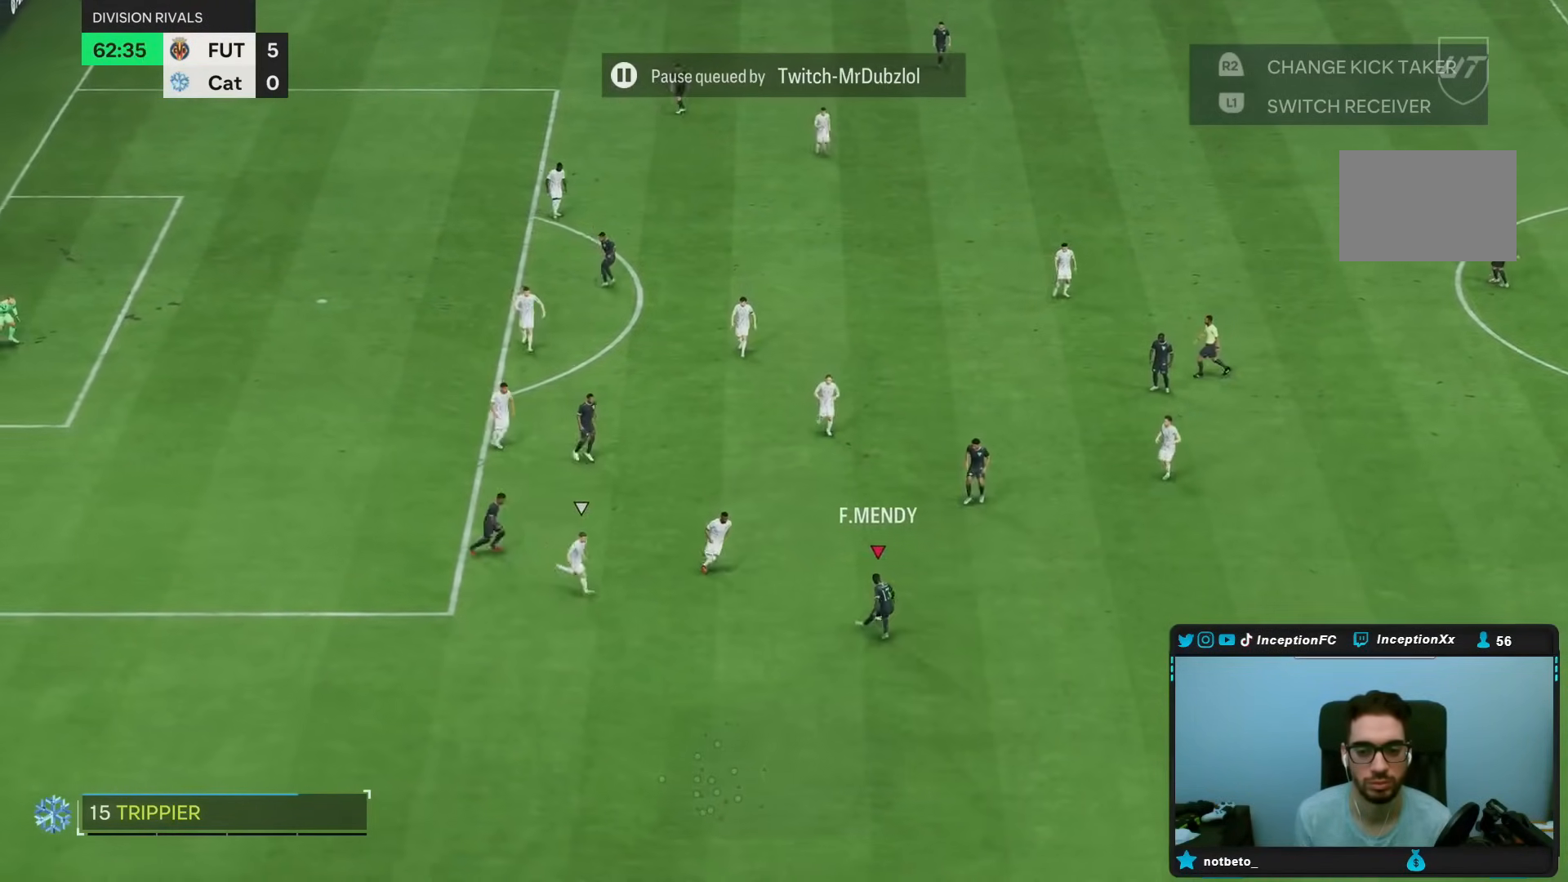
{"dt_ms": 1000, "buttons": [], "left_stick": "center", "right_stick": "center"}
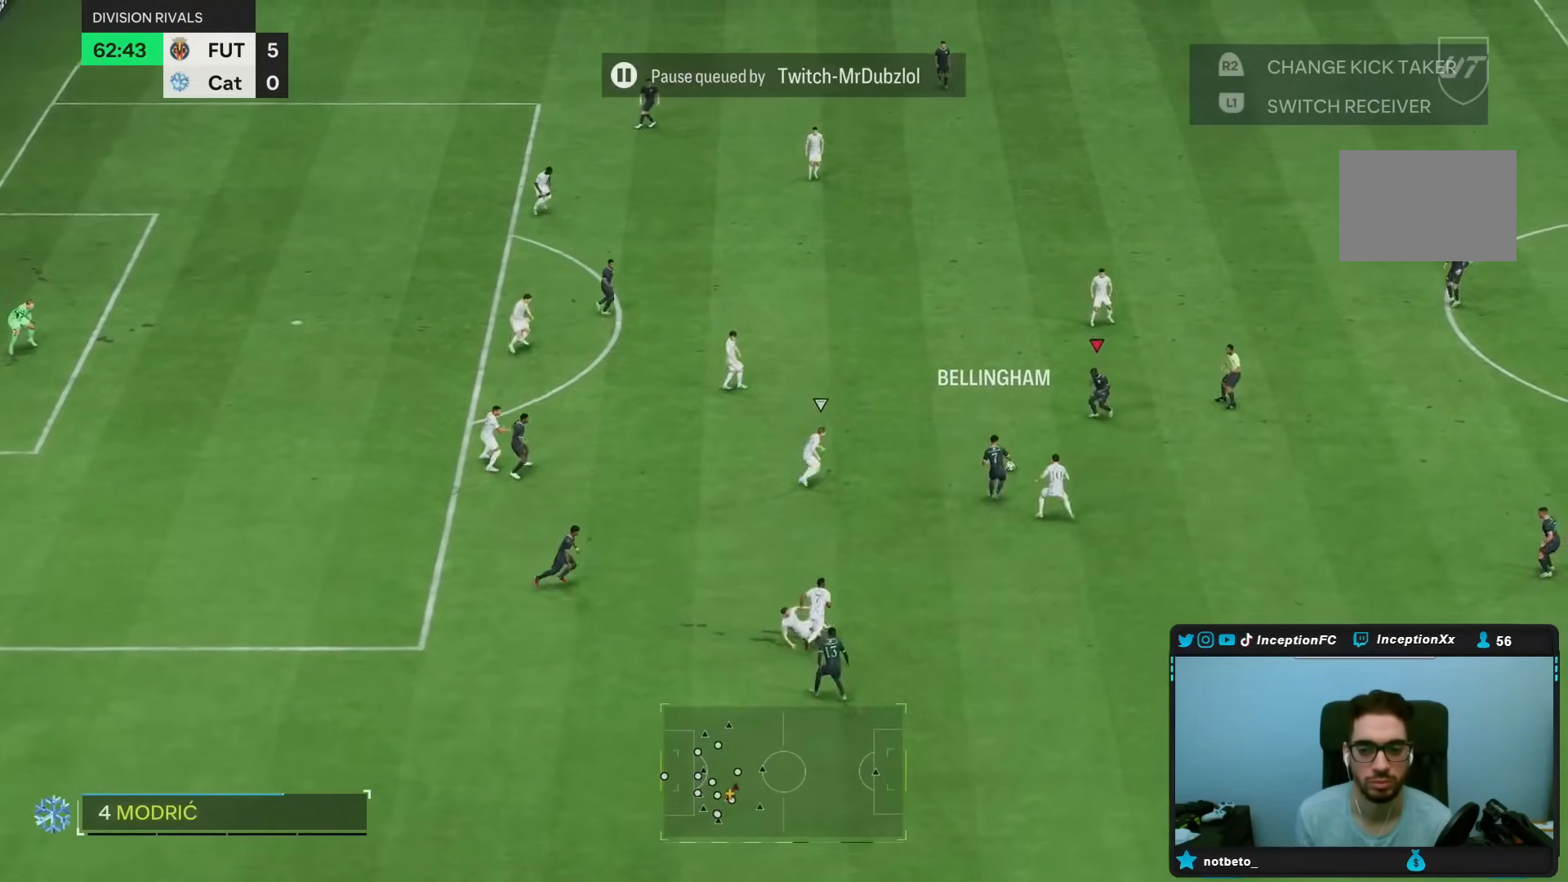
{"dt_ms": 500, "buttons": [], "left_stick": "up-left", "right_stick": "center", "events": [[83, "left_stick", "up-left"]]}
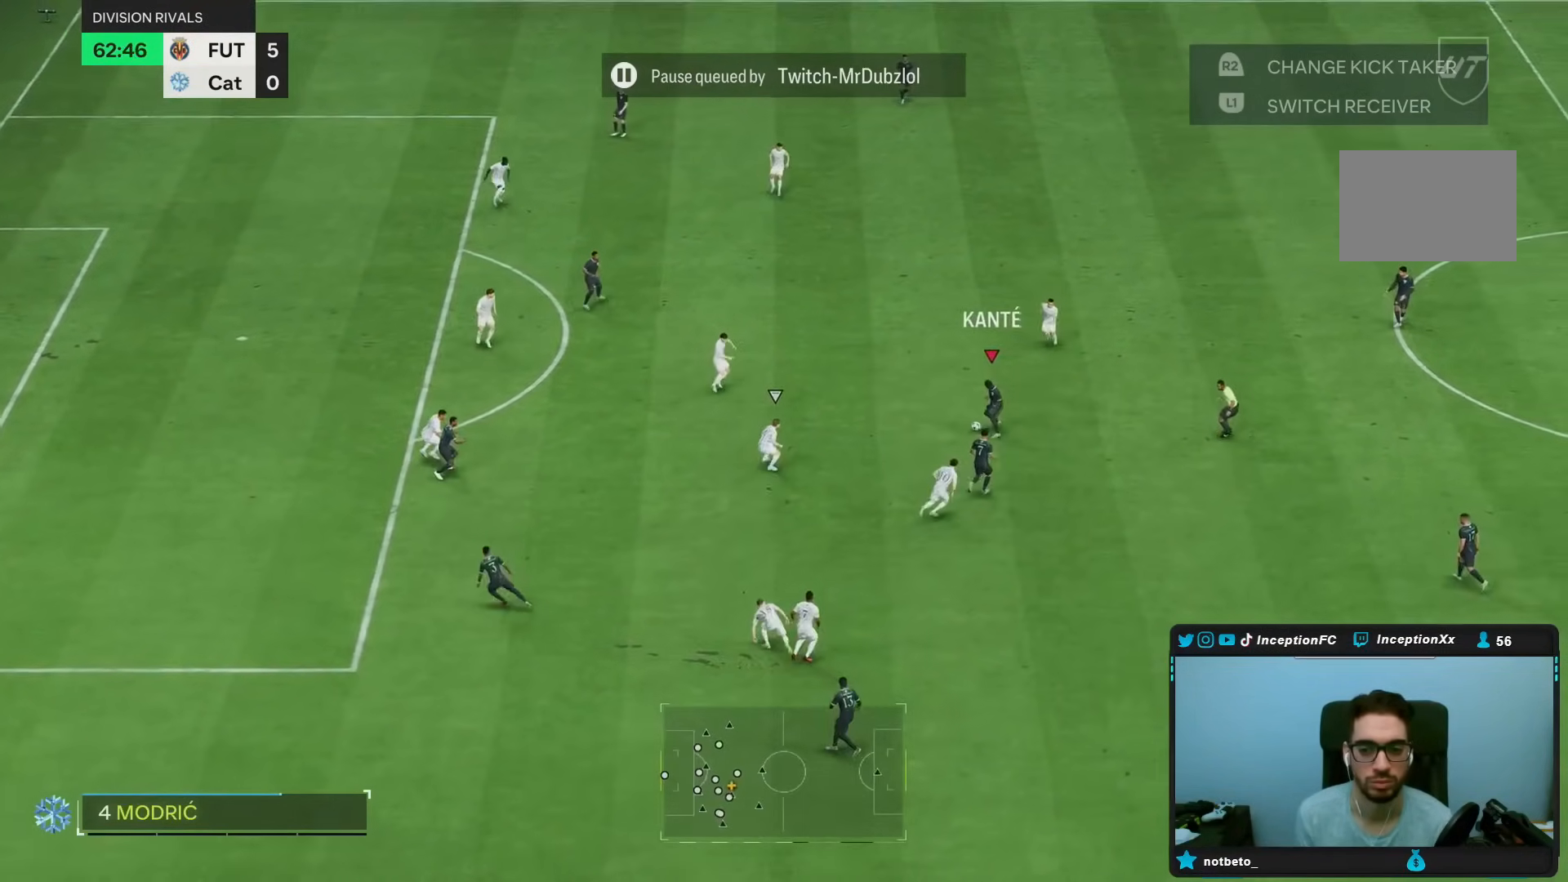
{"dt_ms": 500, "buttons": [], "left_stick": "center", "right_stick": "center"}
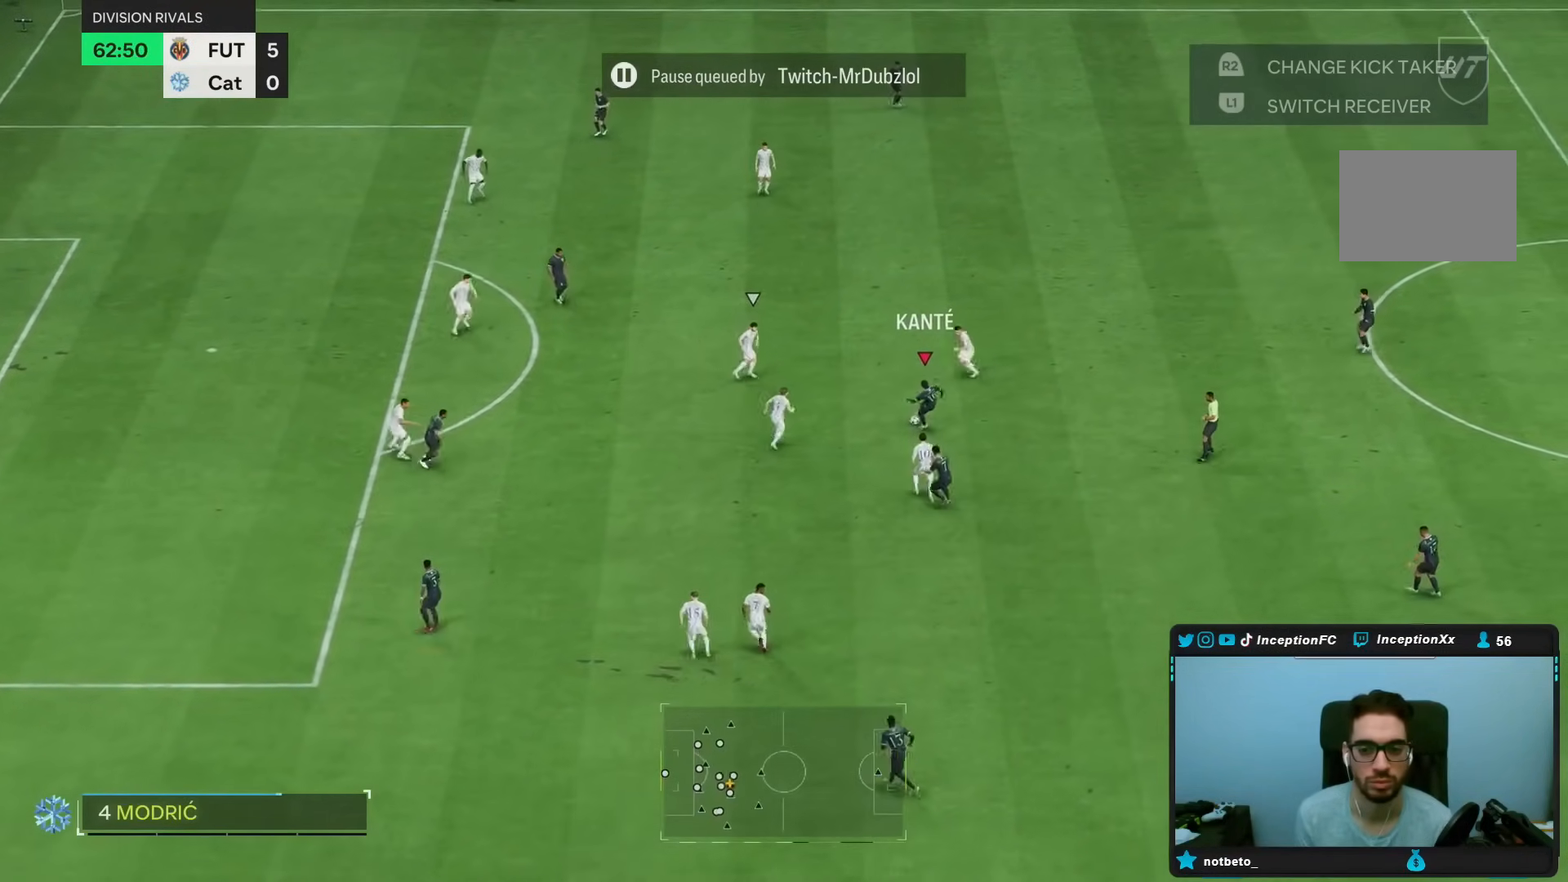
{"dt_ms": 500, "buttons": ["R1"], "left_stick": "down", "right_stick": "center", "events": [[183, "R1", "down"], [200, "left_stick", "down"]]}
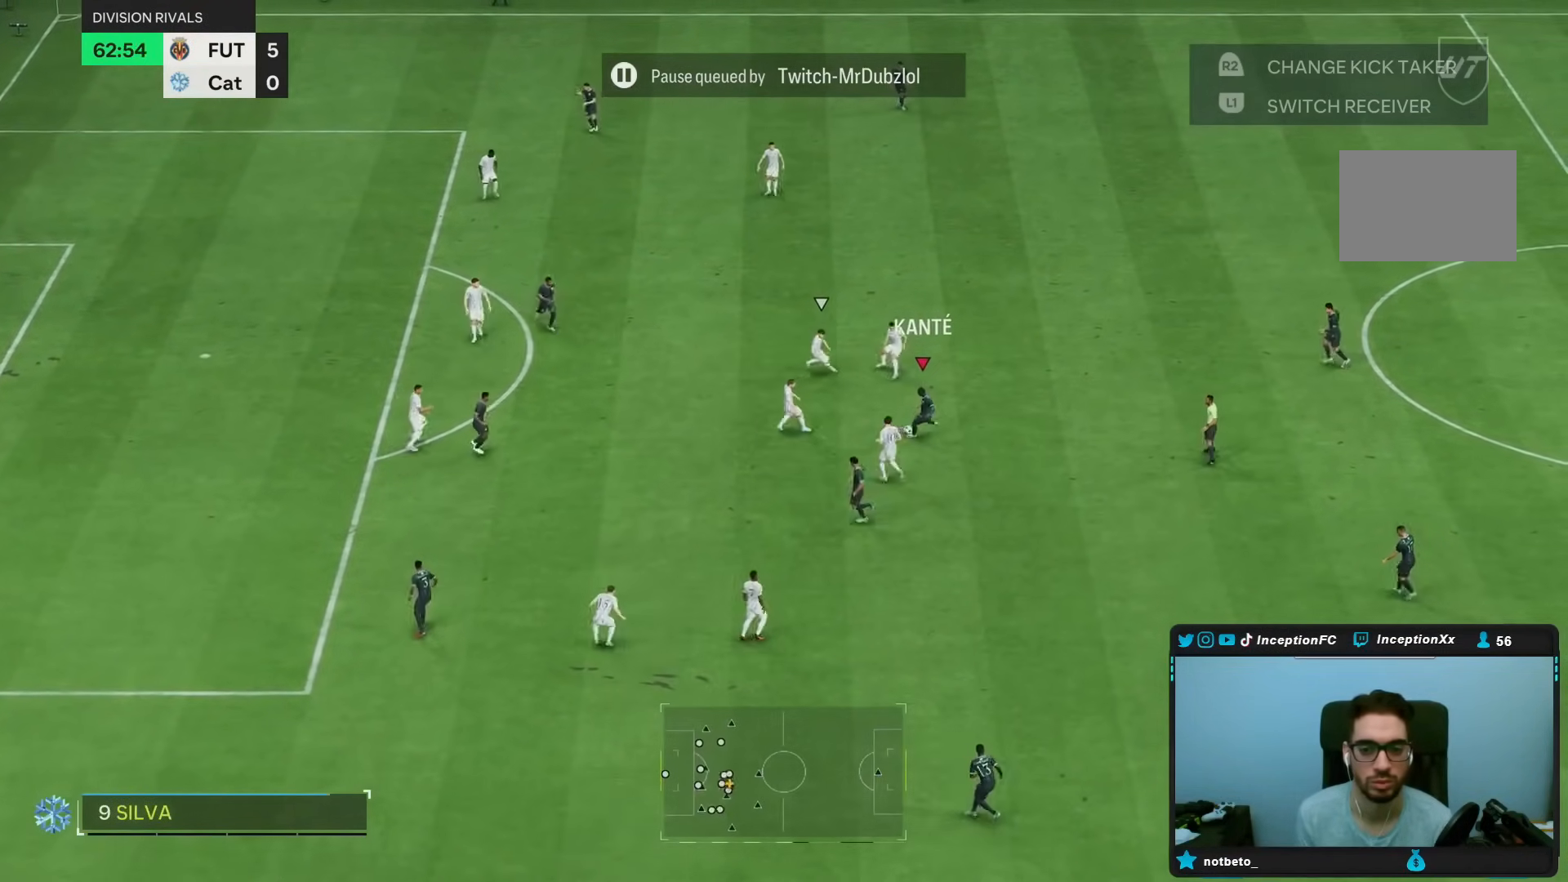
{"dt_ms": 500, "buttons": [], "left_stick": "center", "right_stick": "center", "events": [[117, "R1", "up"], [300, "left_stick", "center"]]}